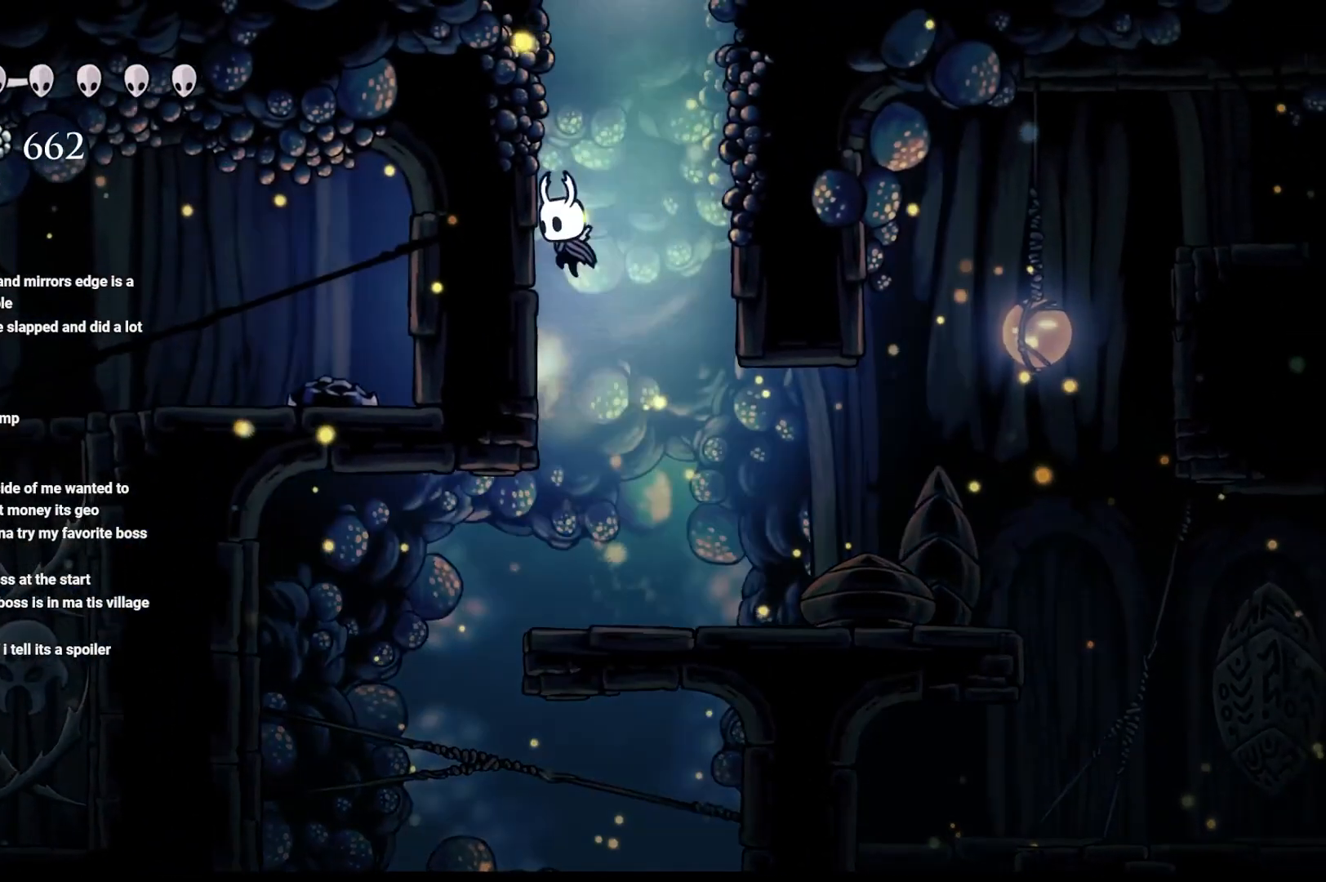
Gameplay with a controller (Xbox layout); each line is a JSON object with the inputs held at the frame after it. "events" lists button and stick changes between this image and that frame as [ms after this image, input, new state], when the widget could be followed in between.
{"buttons": ["A"], "left_stick": "up-left", "right_stick": "center", "events": [[67, "A", "down"], [267, "A", "up"], [433, "A", "down"]]}
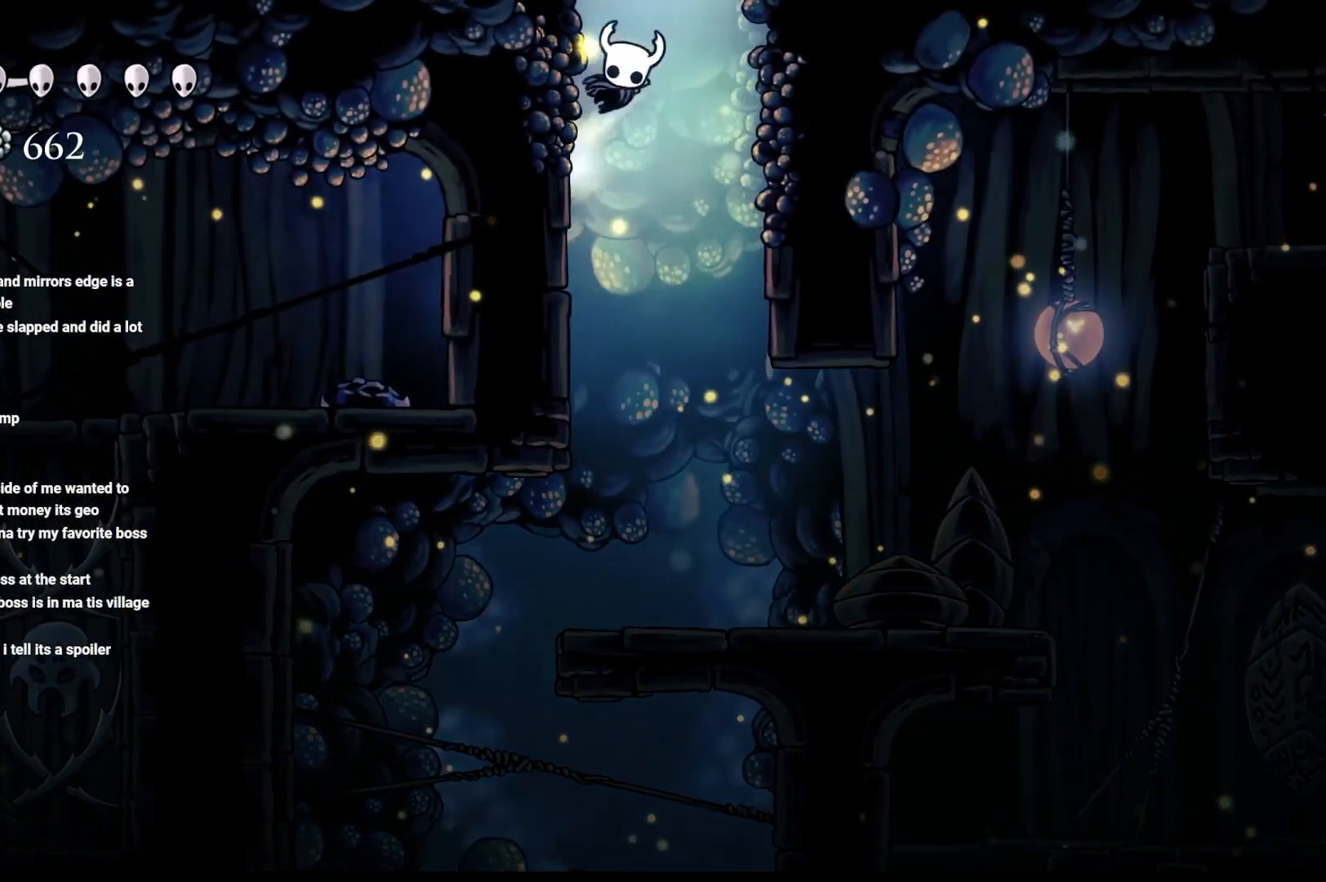
{"buttons": [], "left_stick": "up-left", "right_stick": "center", "events": [[150, "A", "up"]]}
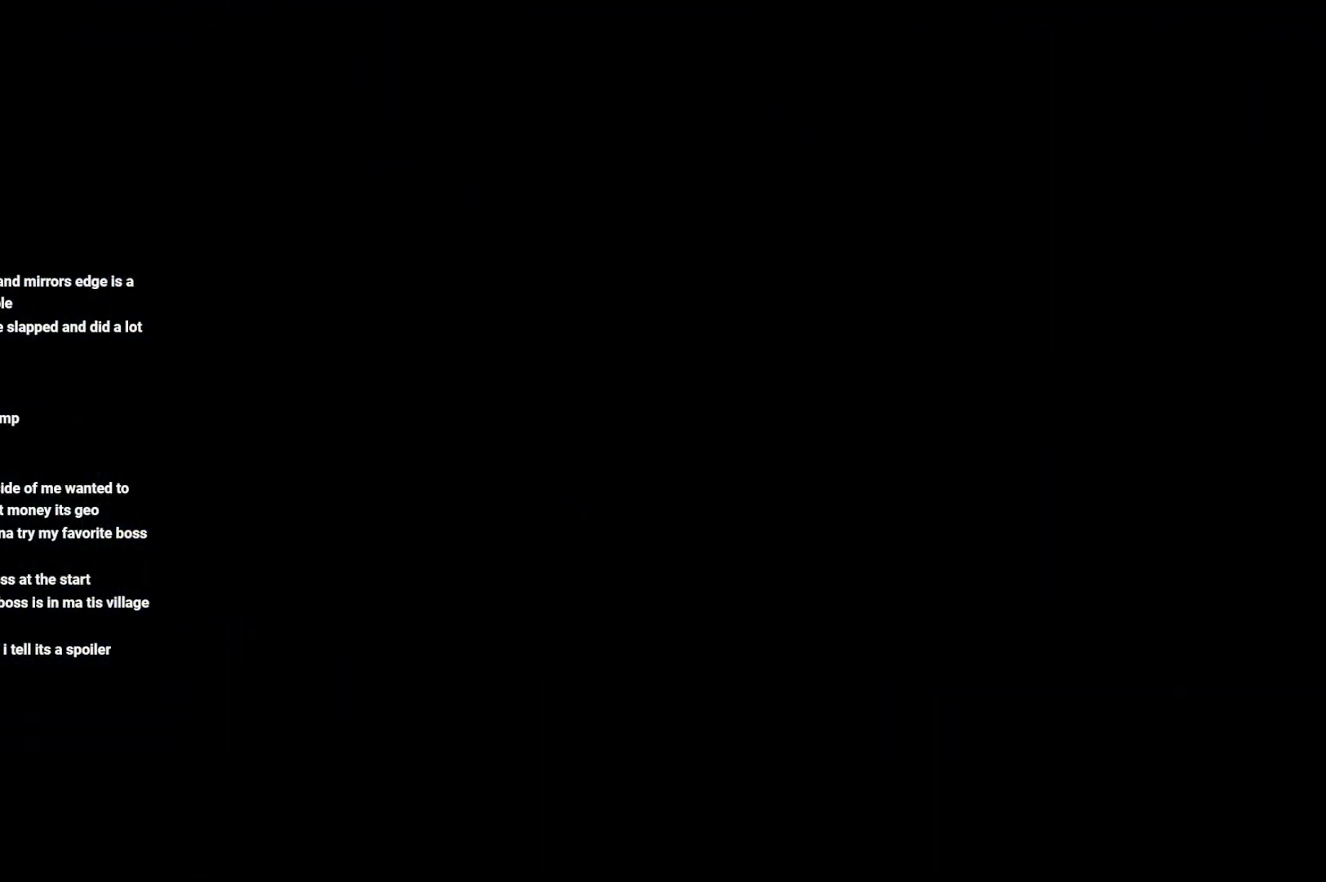
{"buttons": [], "left_stick": "center", "right_stick": "center", "events": [[17, "left_stick", "center"]]}
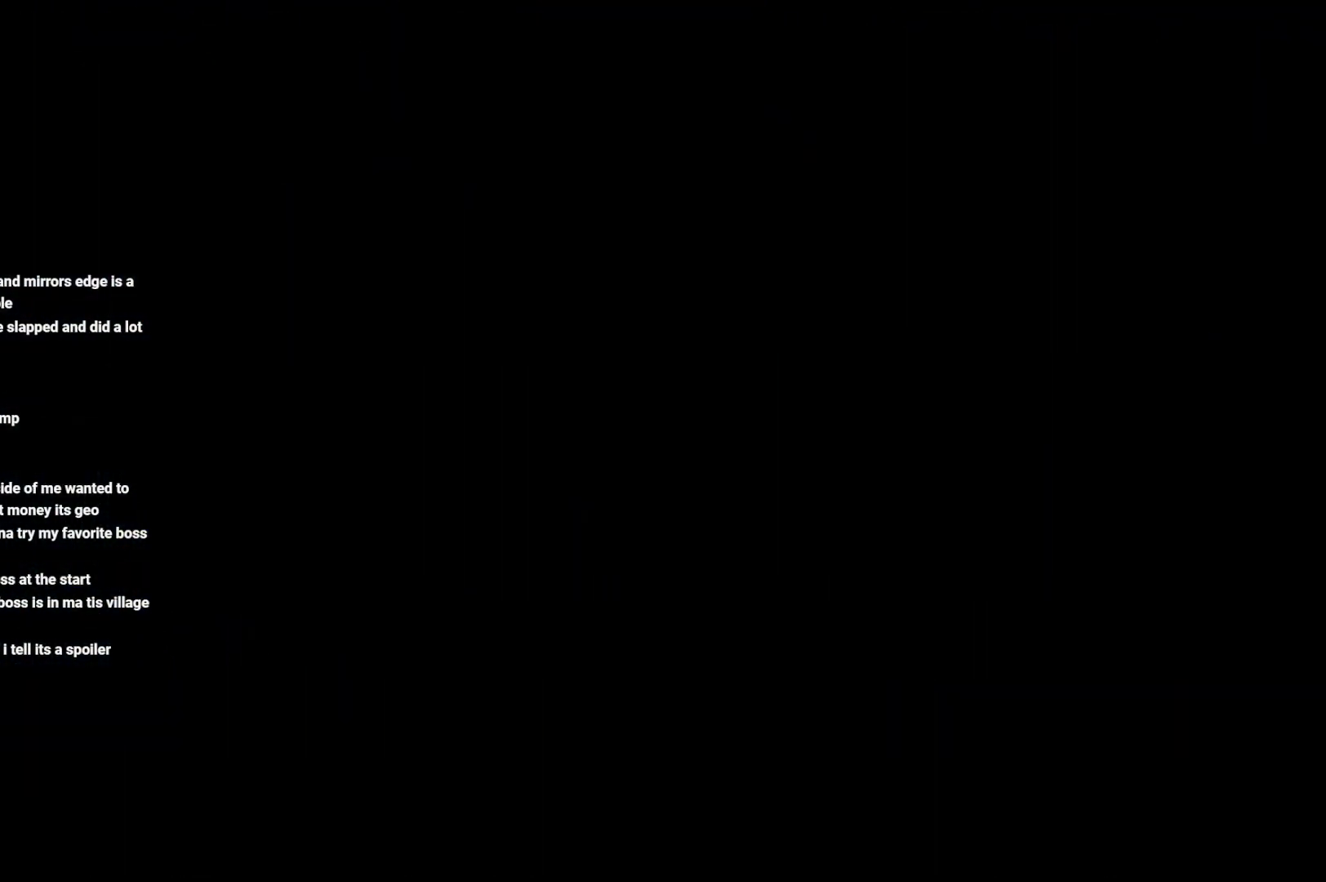
{"buttons": [], "left_stick": "center", "right_stick": "center", "events": []}
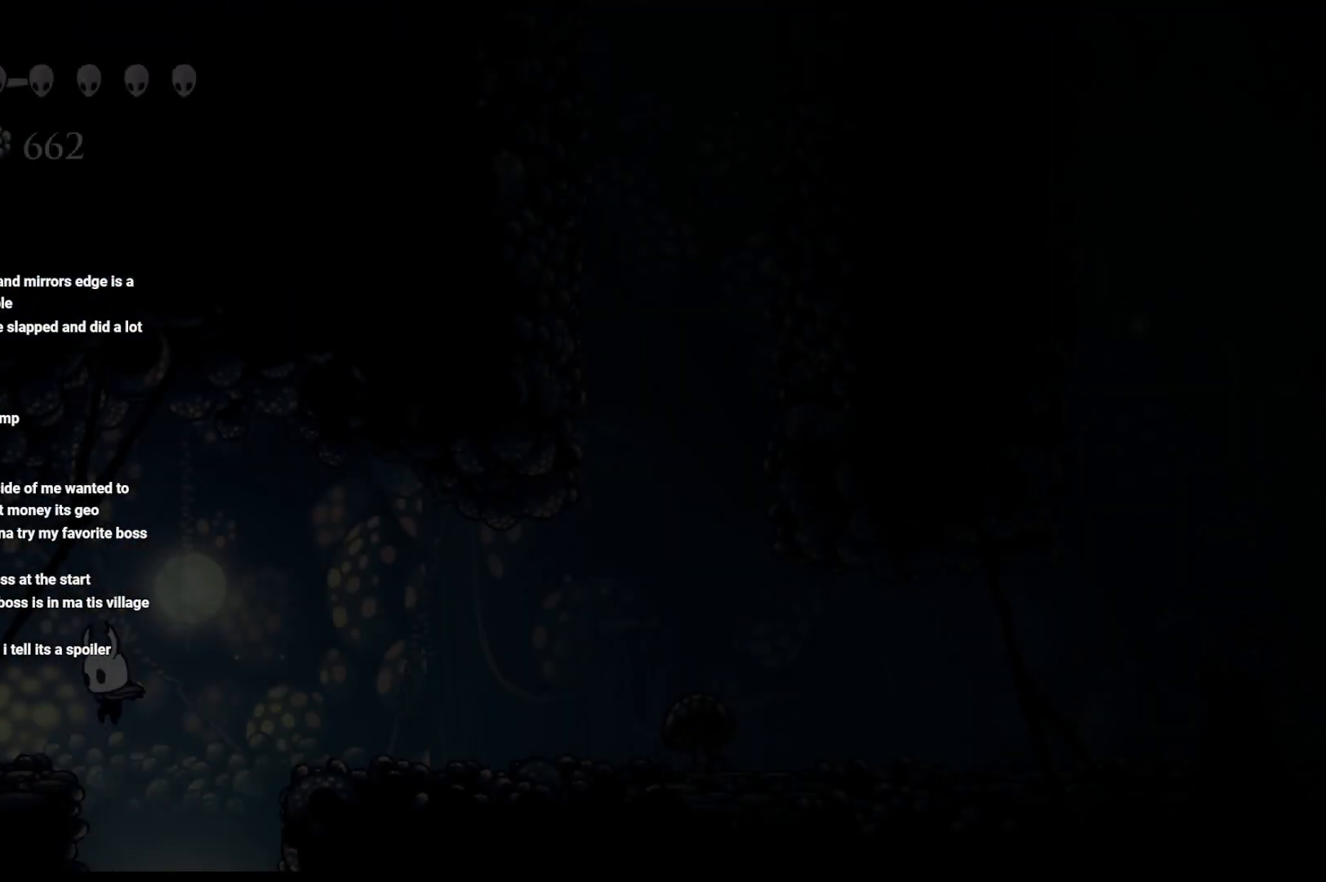
{"buttons": [], "left_stick": "right", "right_stick": "center", "events": [[417, "left_stick", "right"]]}
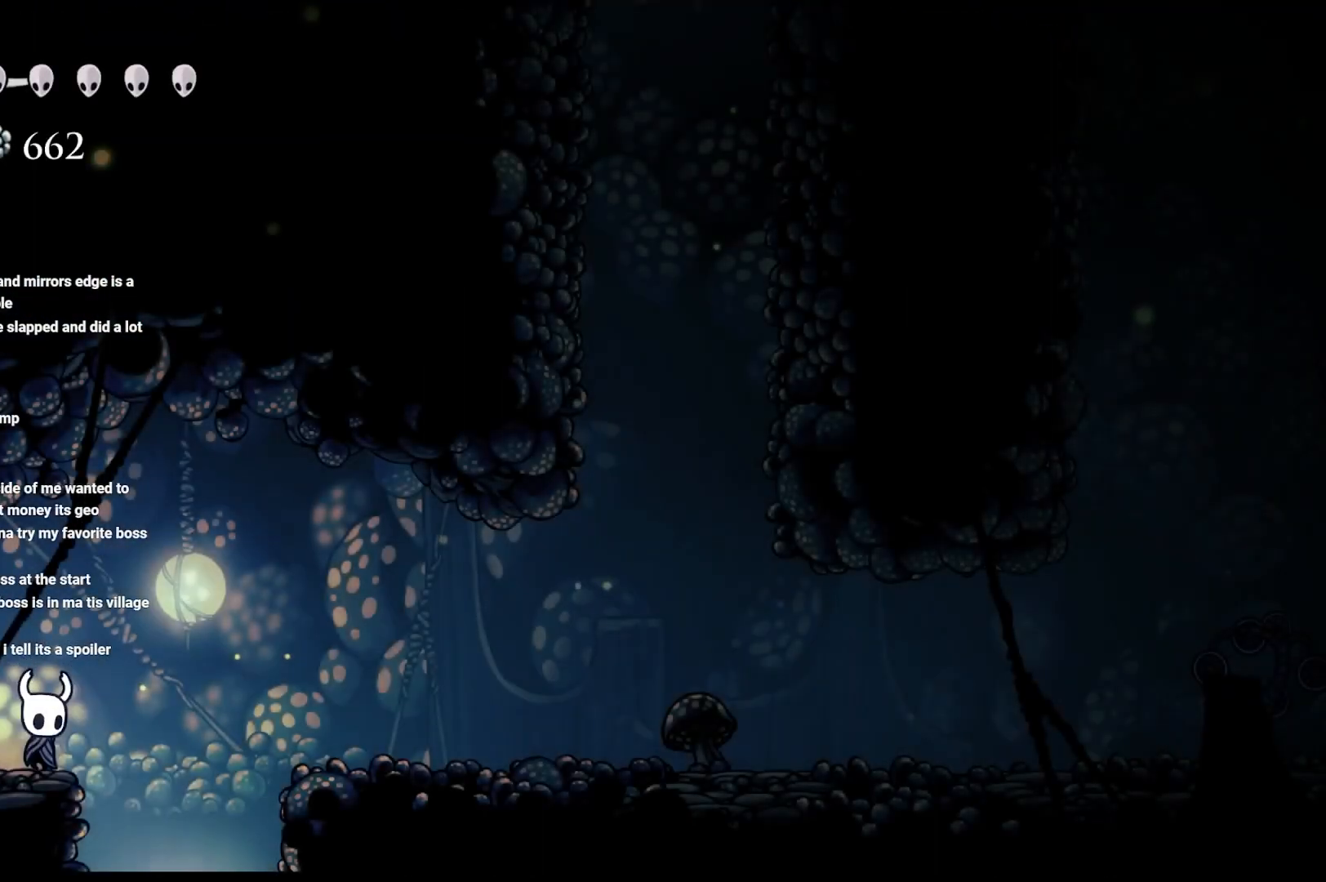
{"buttons": ["R2"], "left_stick": "right", "right_stick": "center", "events": [[17, "A", "down"], [233, "A", "up"], [400, "R2", "down"]]}
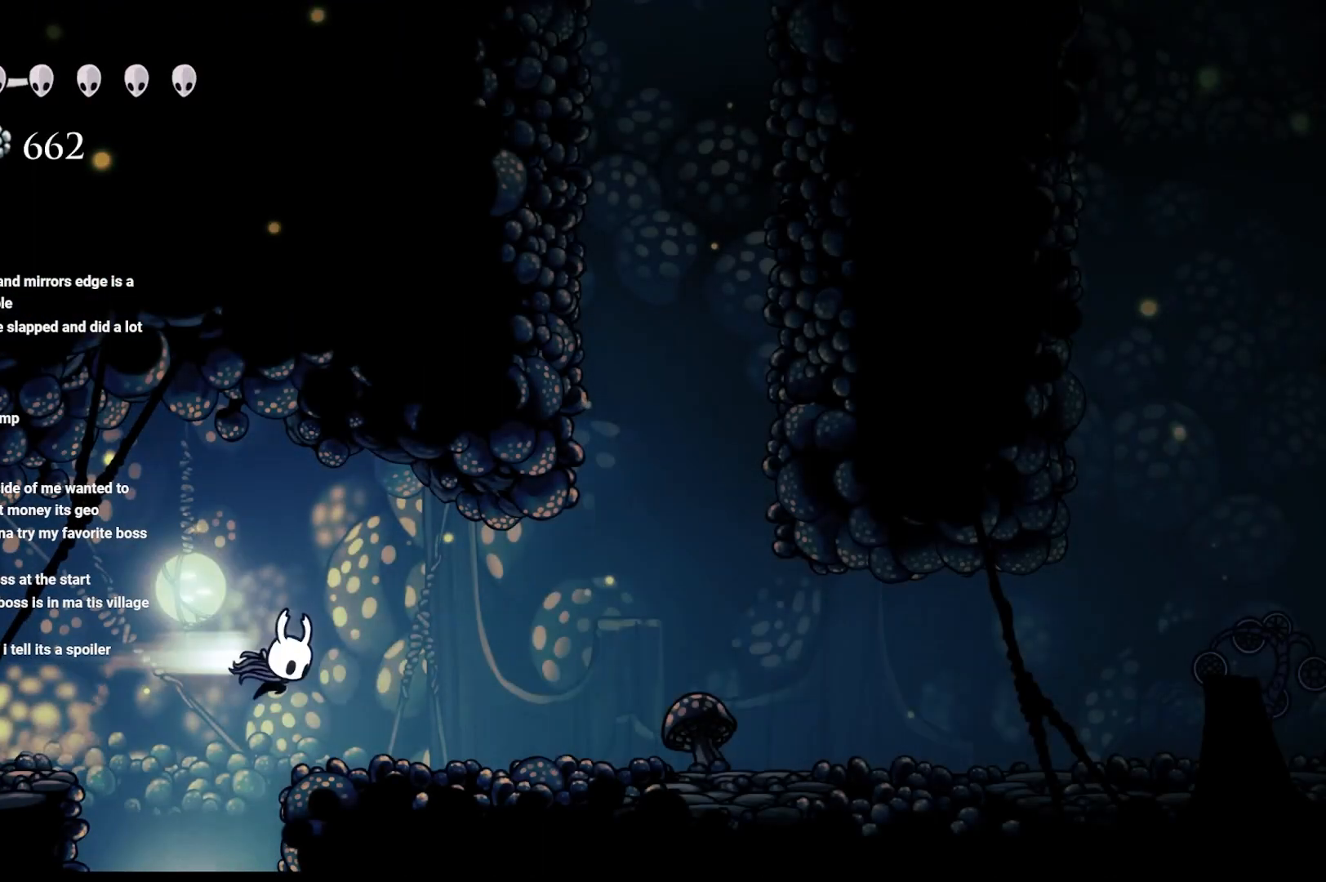
{"buttons": [], "left_stick": "right", "right_stick": "center", "events": [[317, "R2", "up"]]}
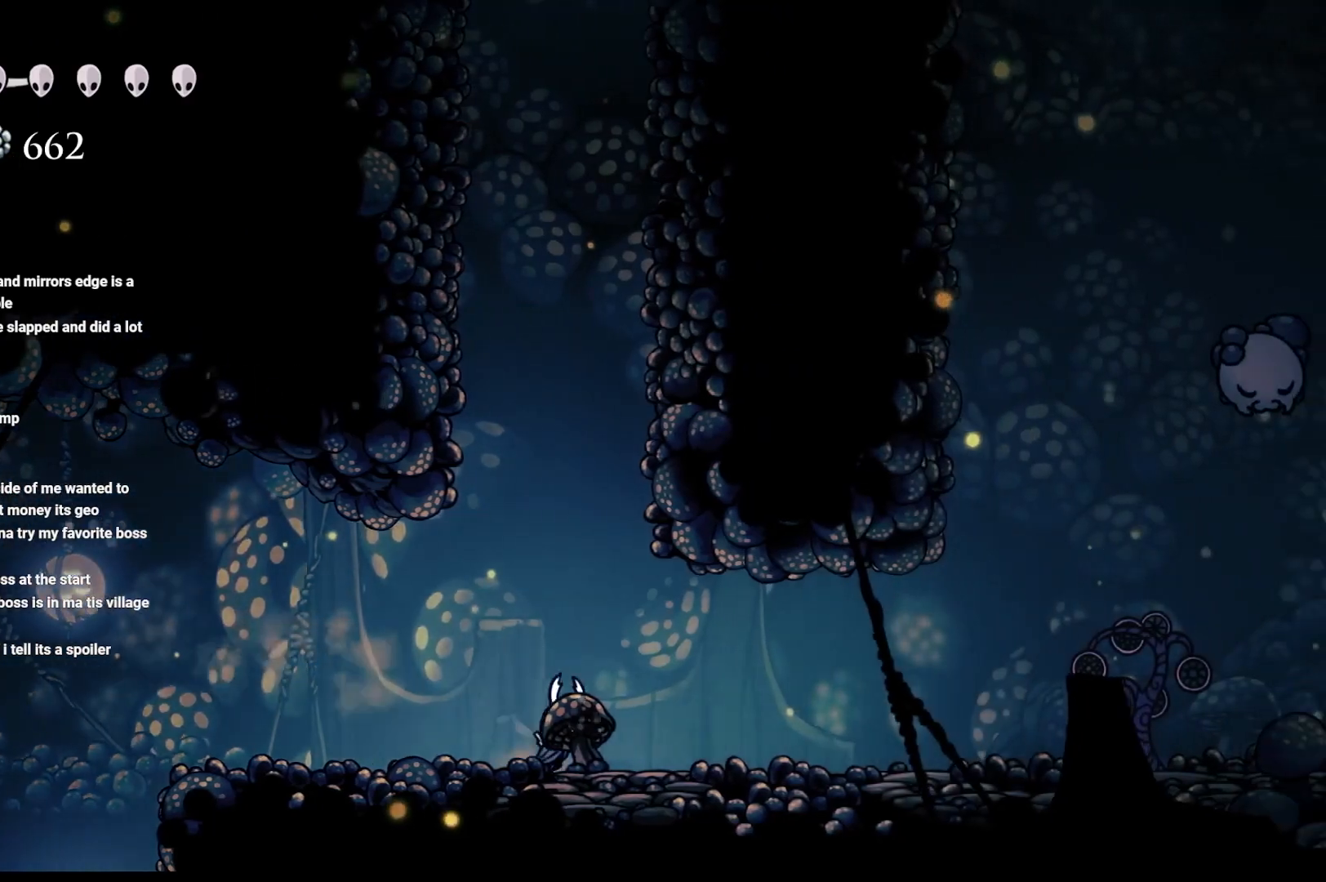
{"buttons": [], "left_stick": "up-left", "right_stick": "center", "events": [[500, "left_stick", "up-left"]]}
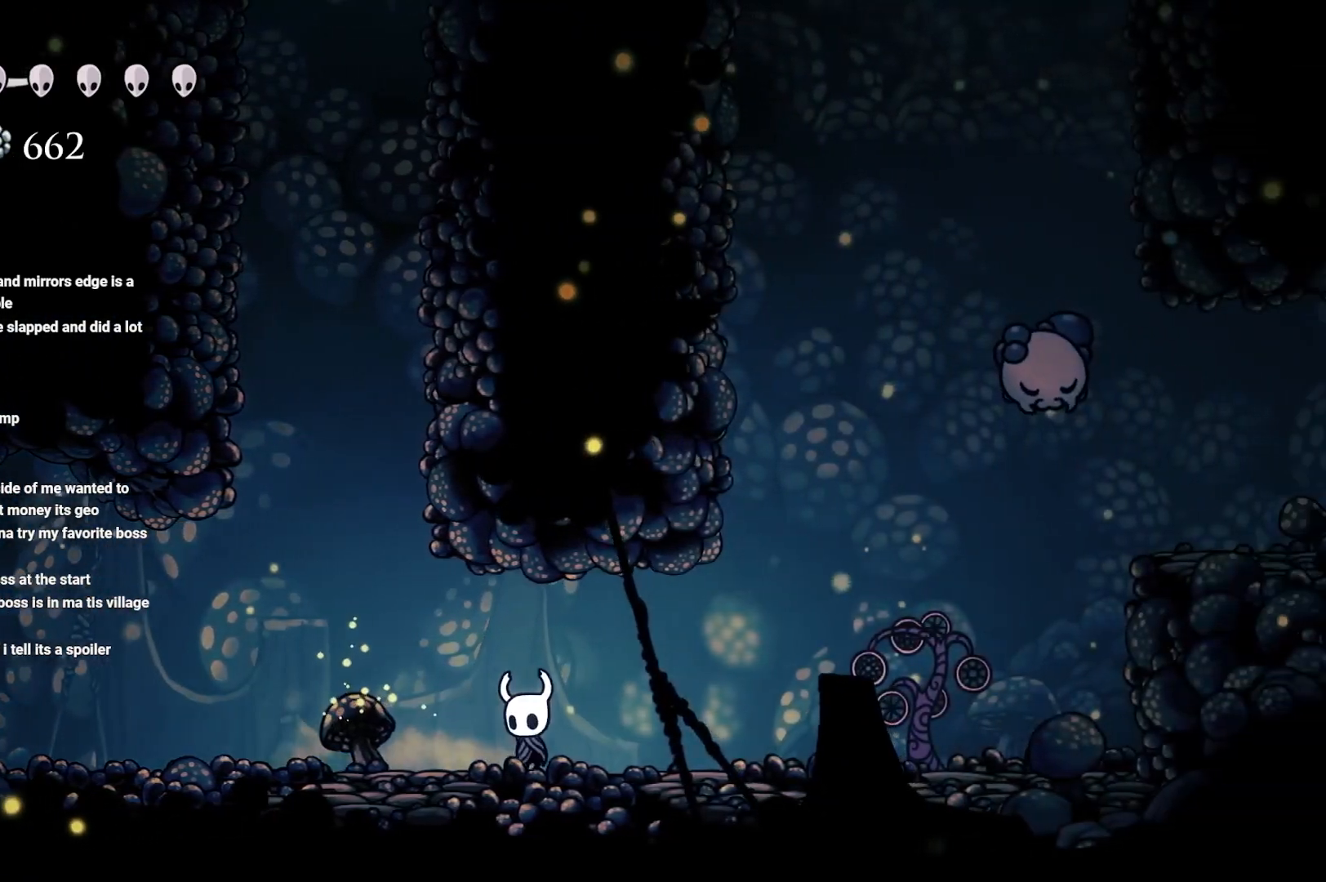
{"buttons": [], "left_stick": "up-right", "right_stick": "center", "events": [[100, "A", "down"], [400, "left_stick", "up-right"], [483, "A", "up"]]}
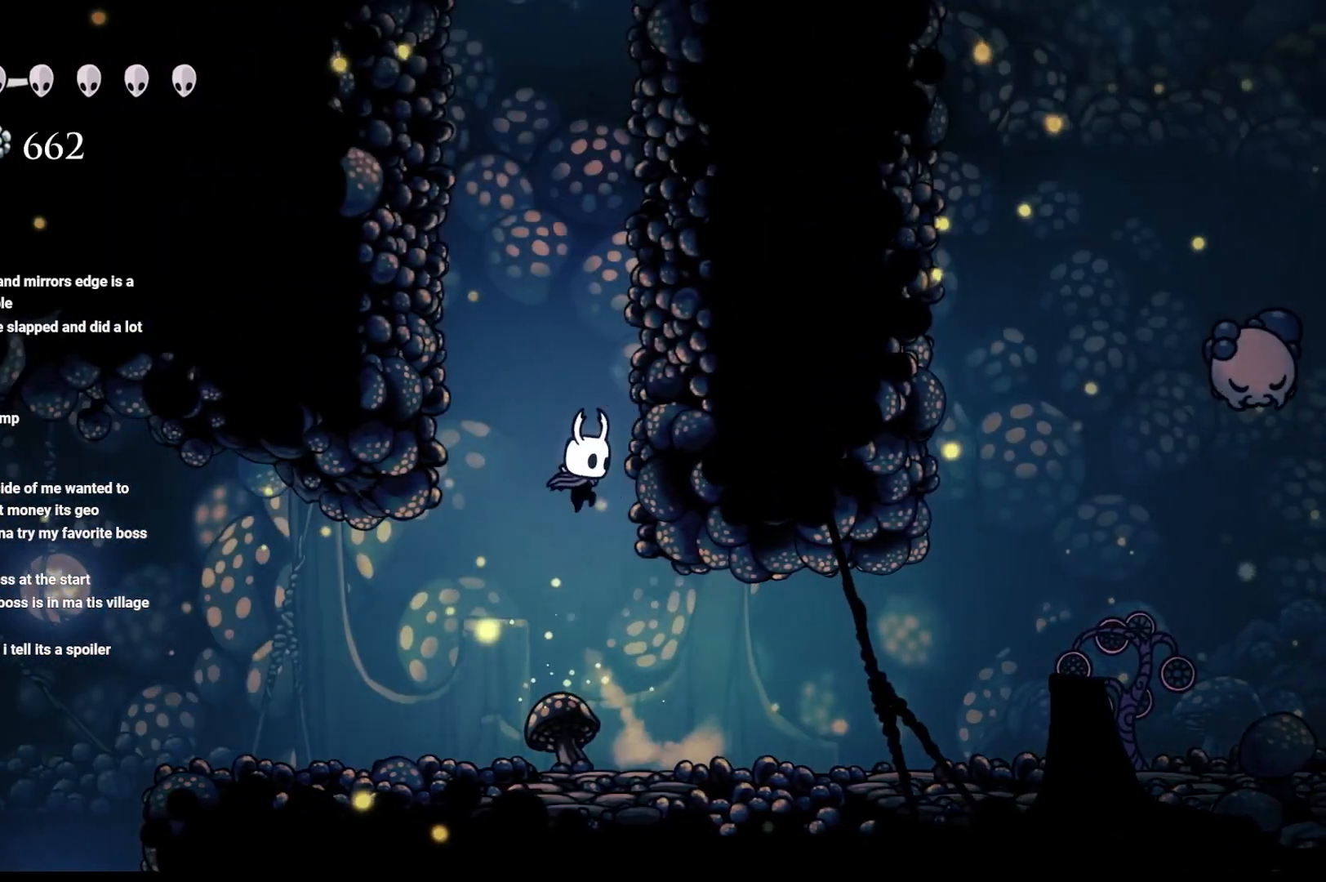
{"buttons": [], "left_stick": "up-right", "right_stick": "center", "events": [[100, "A", "down"], [333, "A", "up"]]}
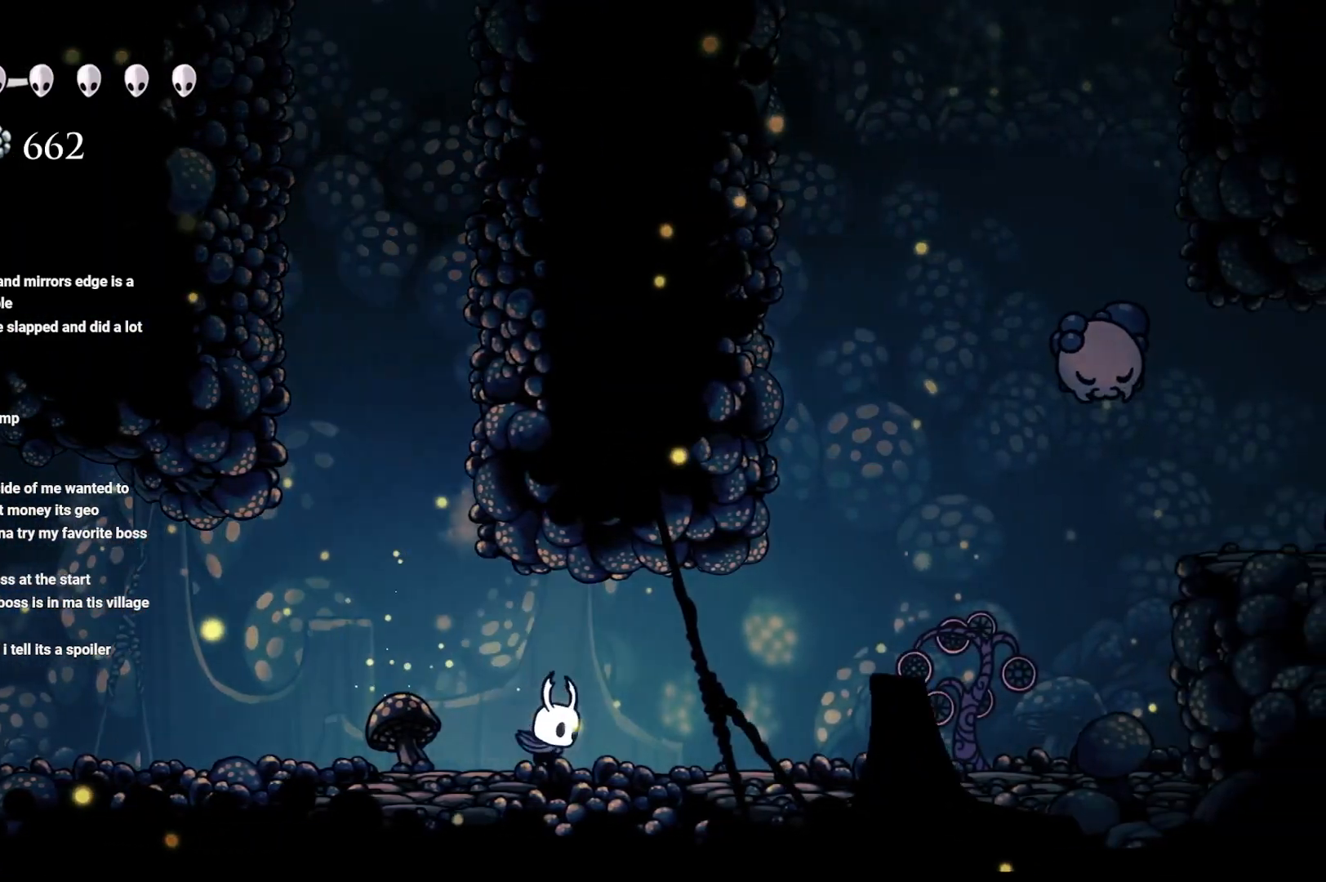
{"buttons": [], "left_stick": "up", "right_stick": "center", "events": [[33, "A", "down"], [33, "left_stick", "up-left"], [50, "A", "up"], [217, "A", "down"], [283, "left_stick", "up"], [467, "A", "up"]]}
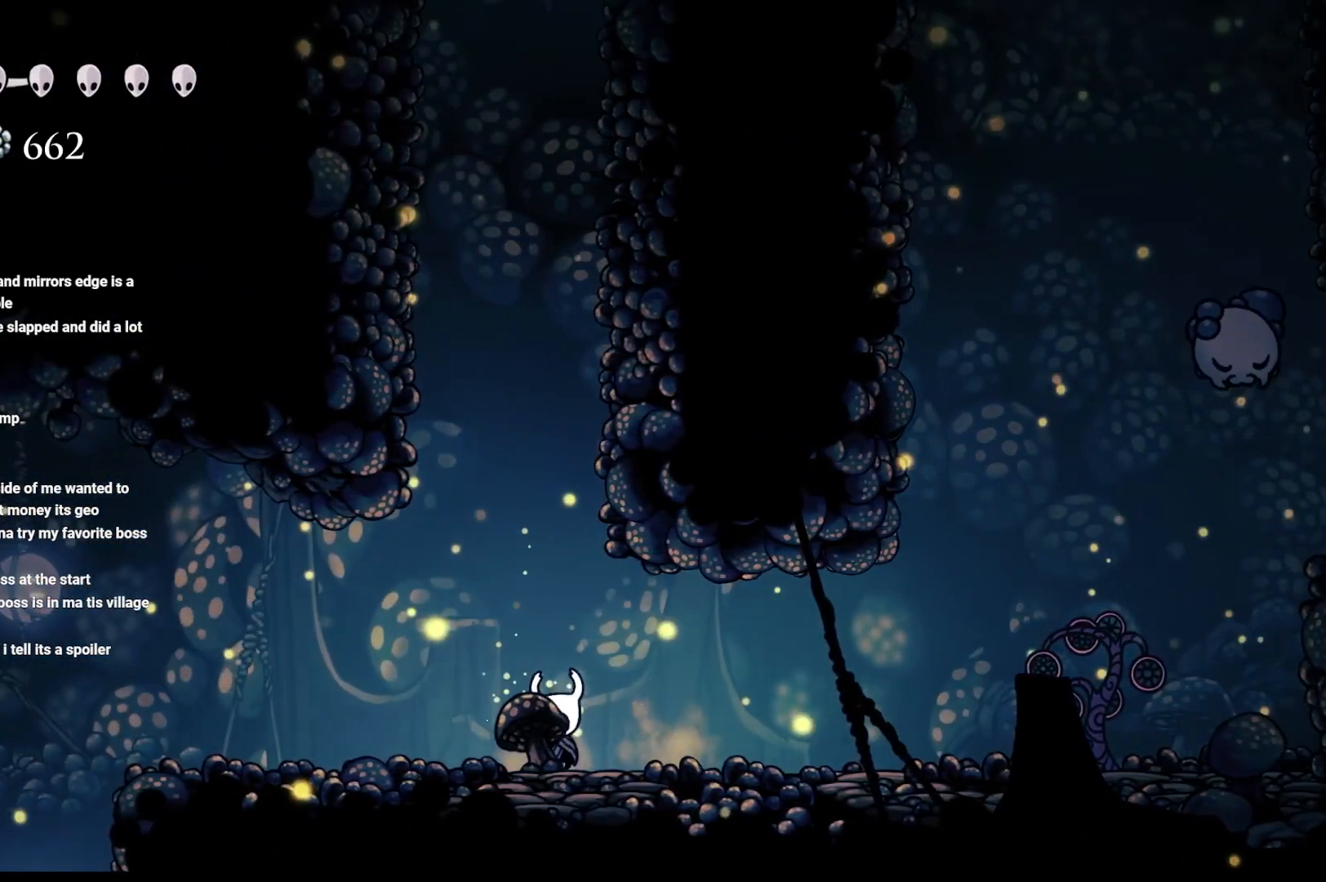
{"buttons": [], "left_stick": "up-right", "right_stick": "center", "events": [[67, "A", "down"], [267, "left_stick", "up-right"], [500, "A", "up"]]}
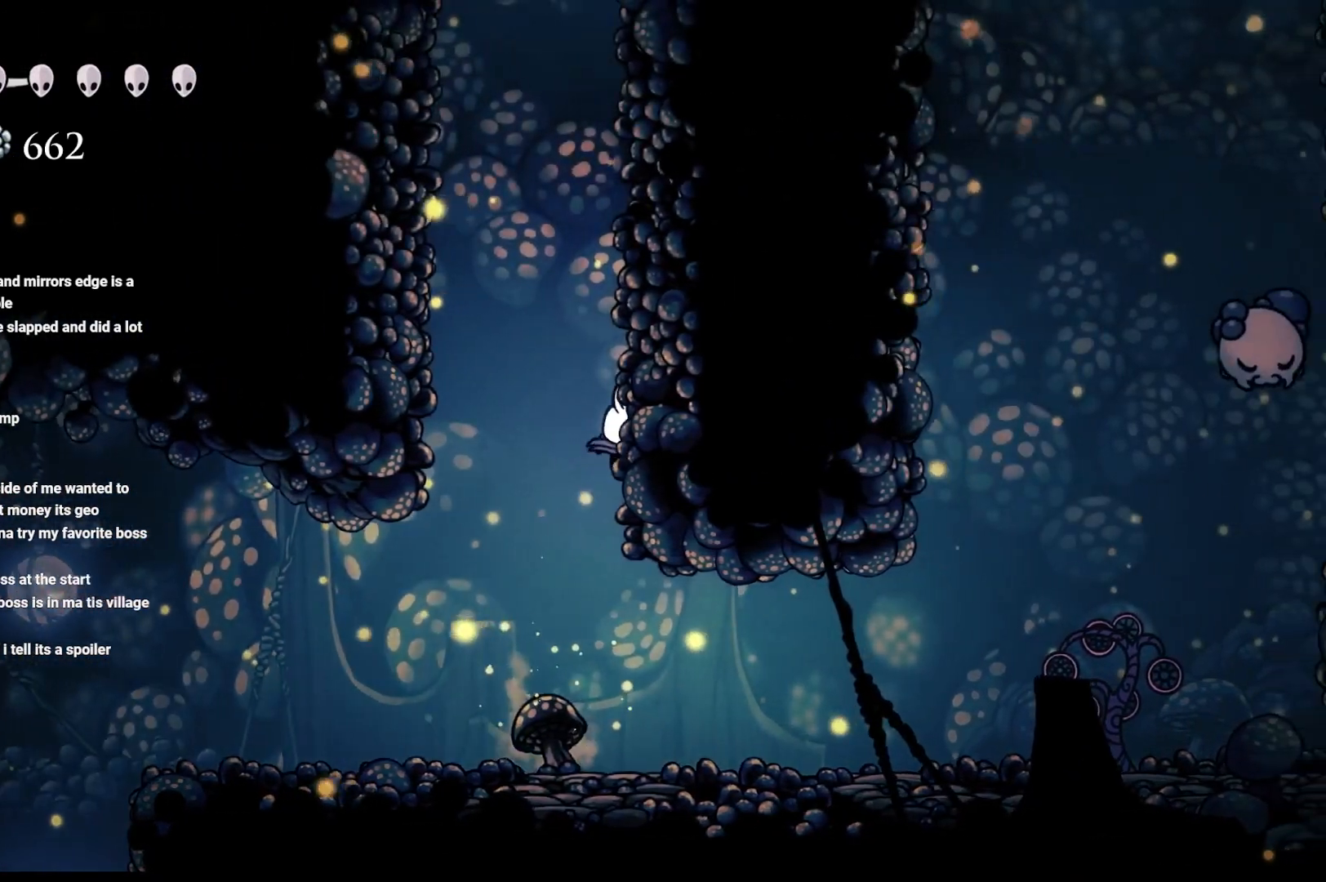
{"buttons": ["A"], "left_stick": "up-right", "right_stick": "center", "events": [[50, "A", "down"], [300, "A", "up"], [400, "A", "down"]]}
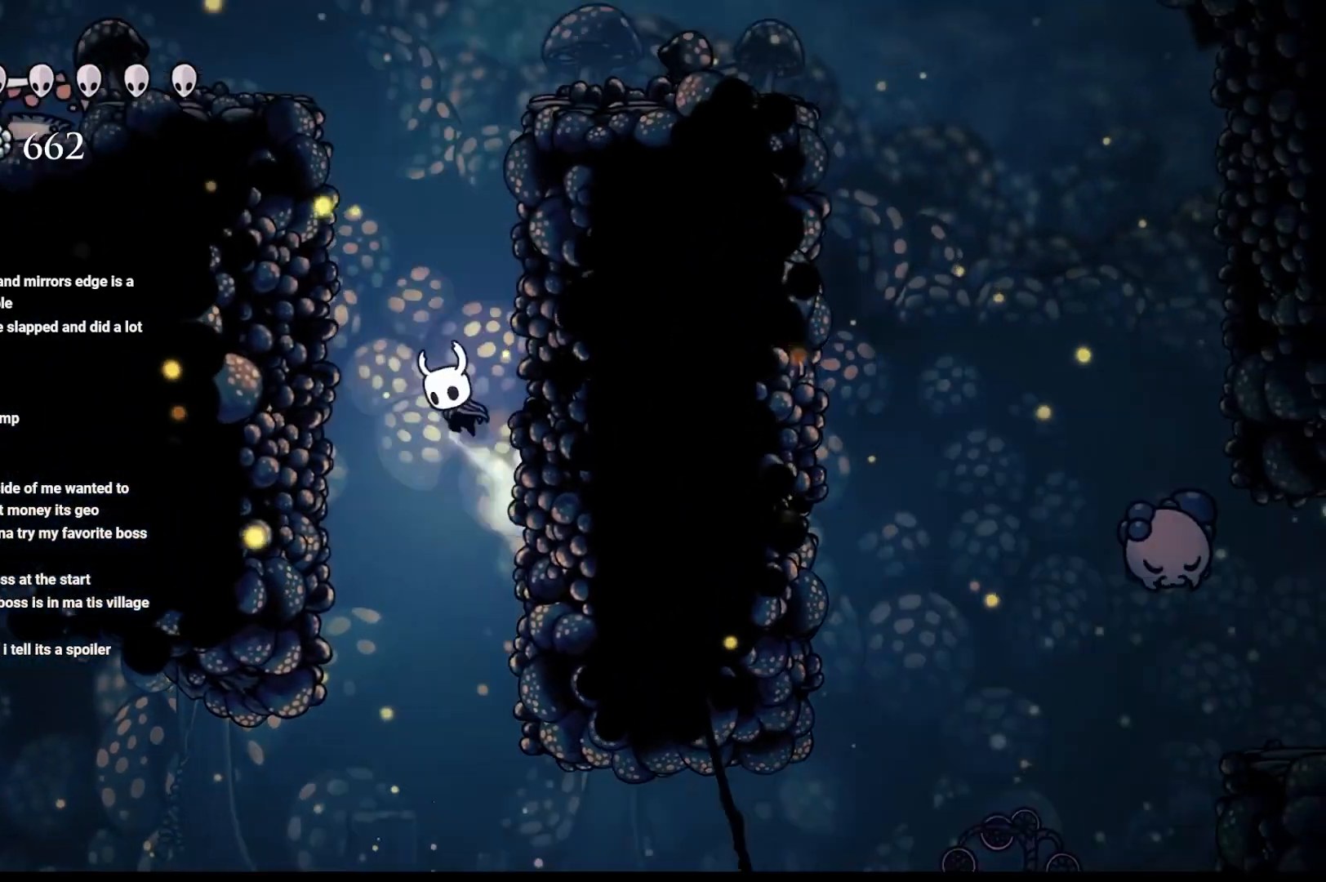
{"buttons": ["A"], "left_stick": "up-left", "right_stick": "center", "events": [[233, "A", "up"], [350, "A", "down"], [350, "left_stick", "up-left"]]}
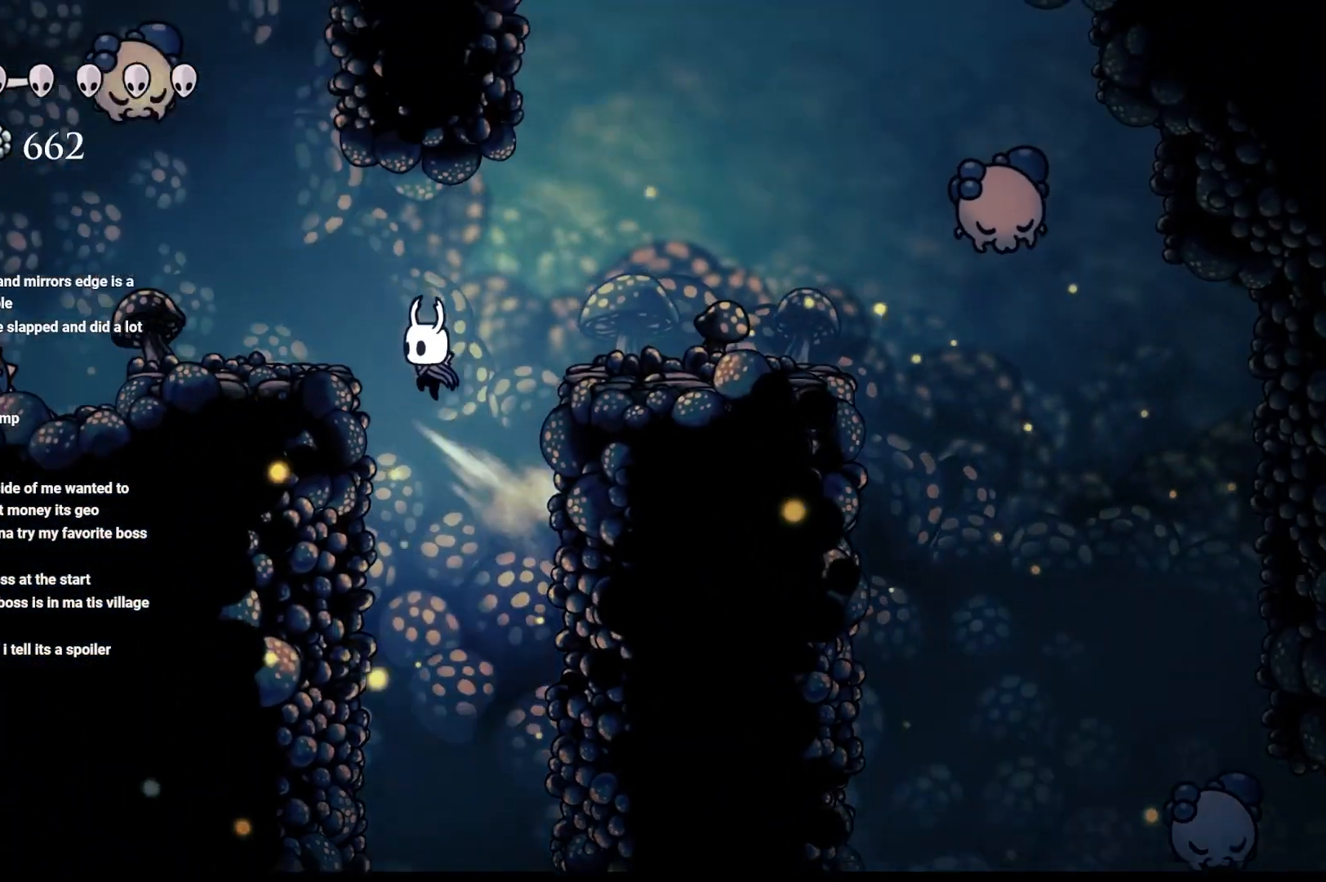
{"buttons": [], "left_stick": "center", "right_stick": "center", "events": [[200, "A", "up"], [350, "left_stick", "center"]]}
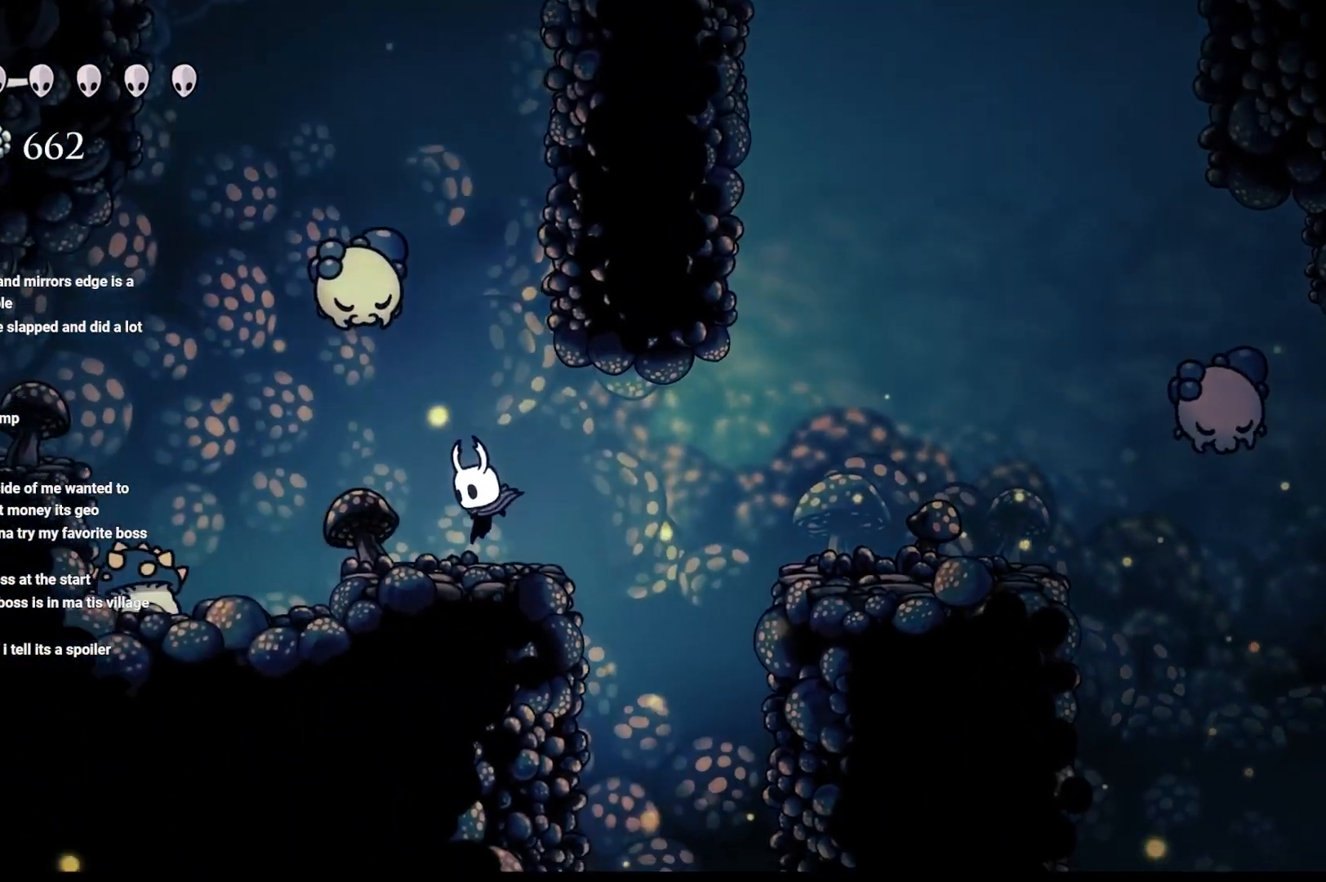
{"buttons": [], "left_stick": "center", "right_stick": "center", "events": [[100, "A", "down"], [200, "left_stick", "up-left"], [267, "X", "down"], [333, "left_stick", "up-right"], [383, "left_stick", "center"], [400, "A", "up"], [483, "X", "up"]]}
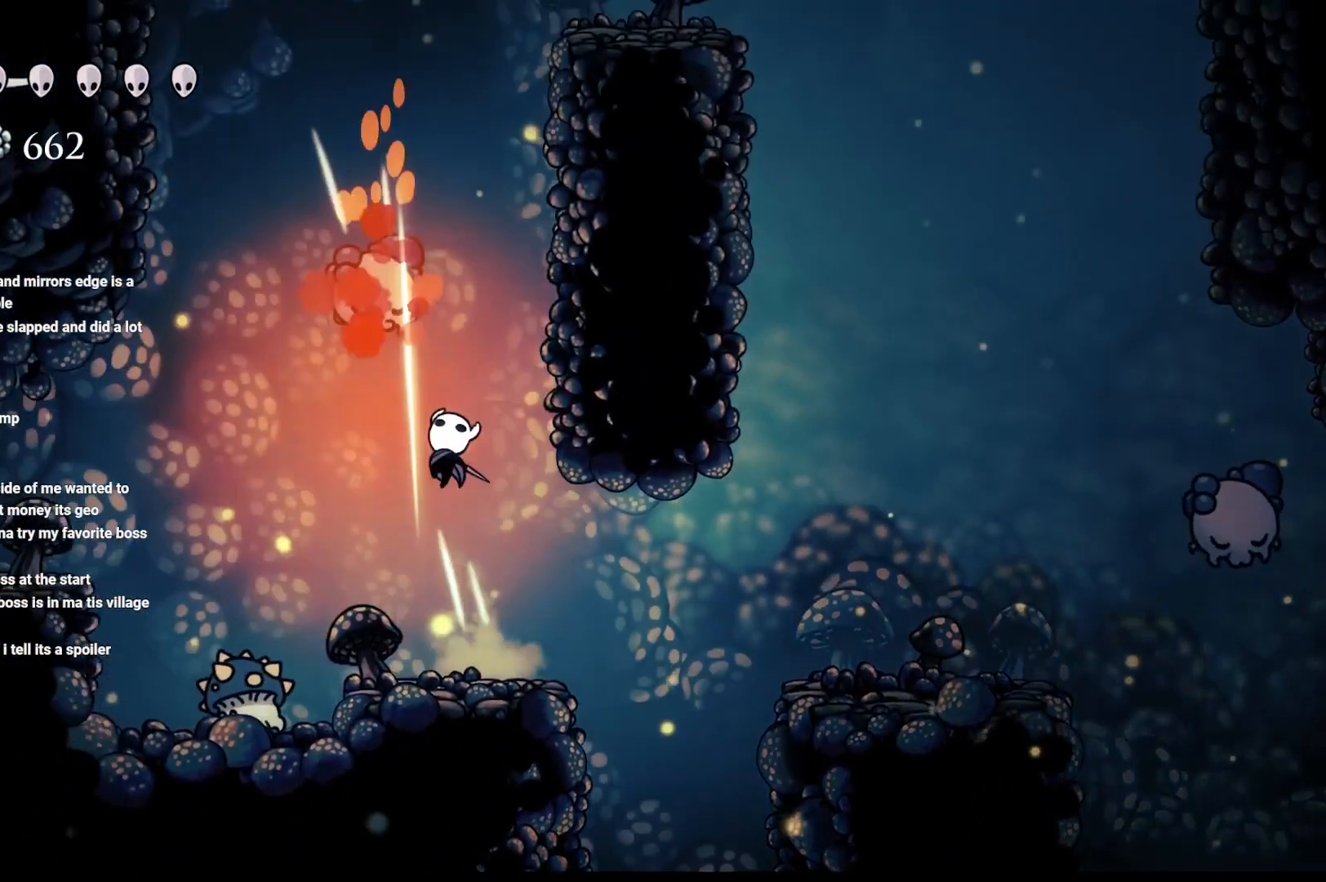
{"buttons": [], "left_stick": "center", "right_stick": "center", "events": [[150, "left_stick", "left"], [250, "X", "down"], [283, "left_stick", "center"], [367, "X", "up"]]}
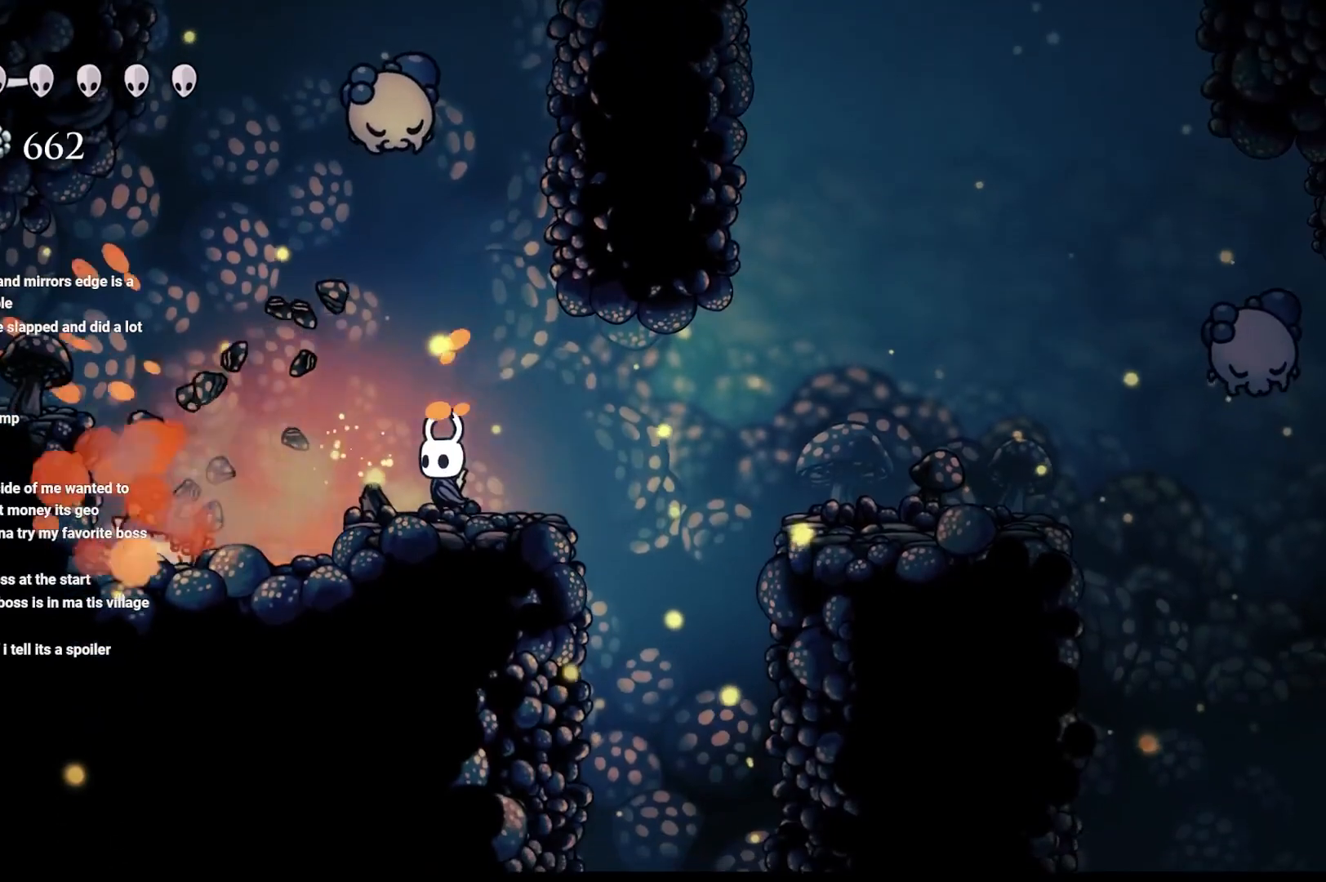
{"buttons": ["A"], "left_stick": "up", "right_stick": "center", "events": [[233, "A", "down"], [267, "left_stick", "up"]]}
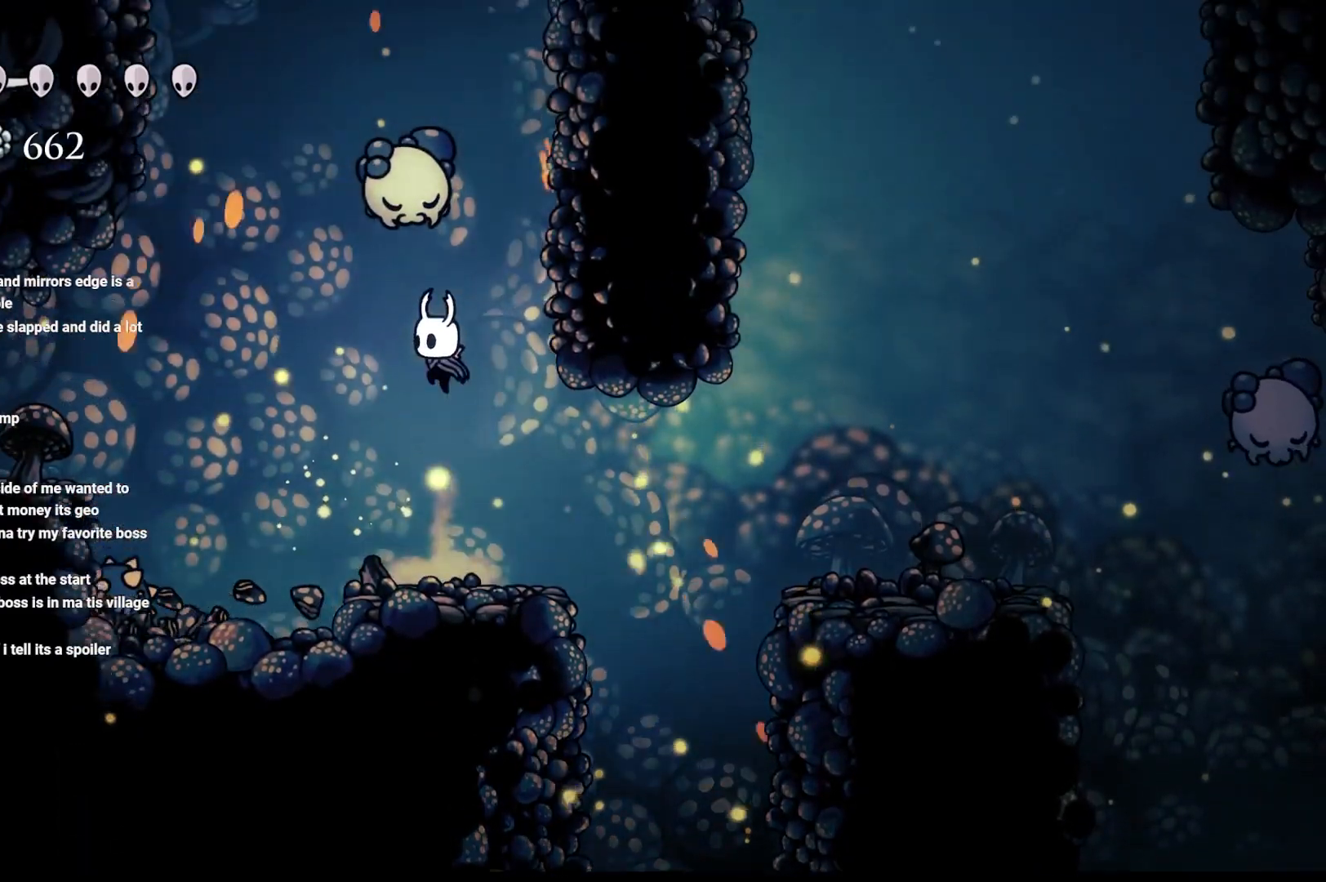
{"buttons": [], "left_stick": "center", "right_stick": "center", "events": [[33, "X", "down"], [100, "A", "up"], [217, "X", "up"], [233, "left_stick", "center"], [367, "left_stick", "down-left"], [450, "left_stick", "center"]]}
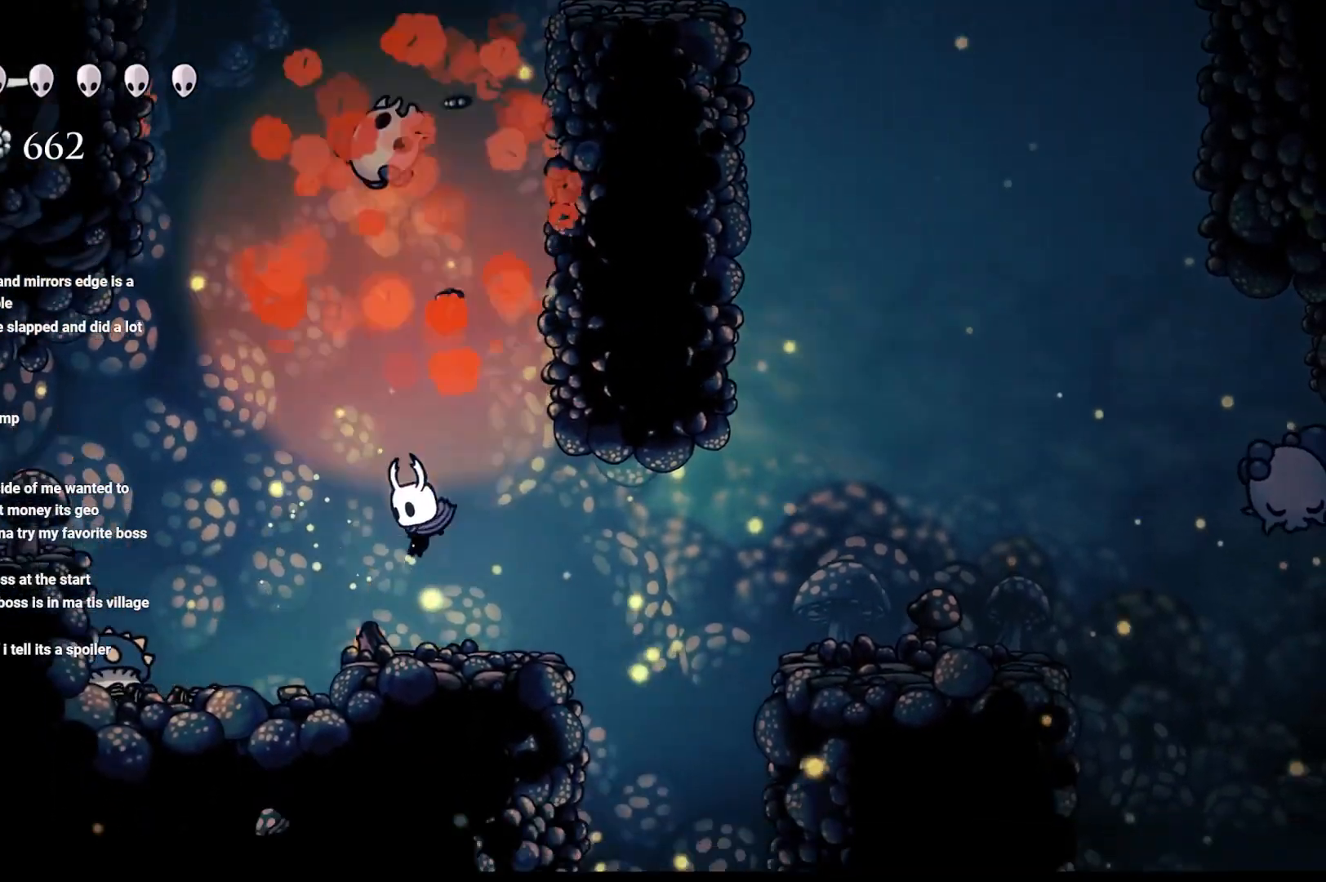
{"buttons": ["A"], "left_stick": "up-right", "right_stick": "center", "events": [[233, "A", "down"], [233, "left_stick", "up-right"]]}
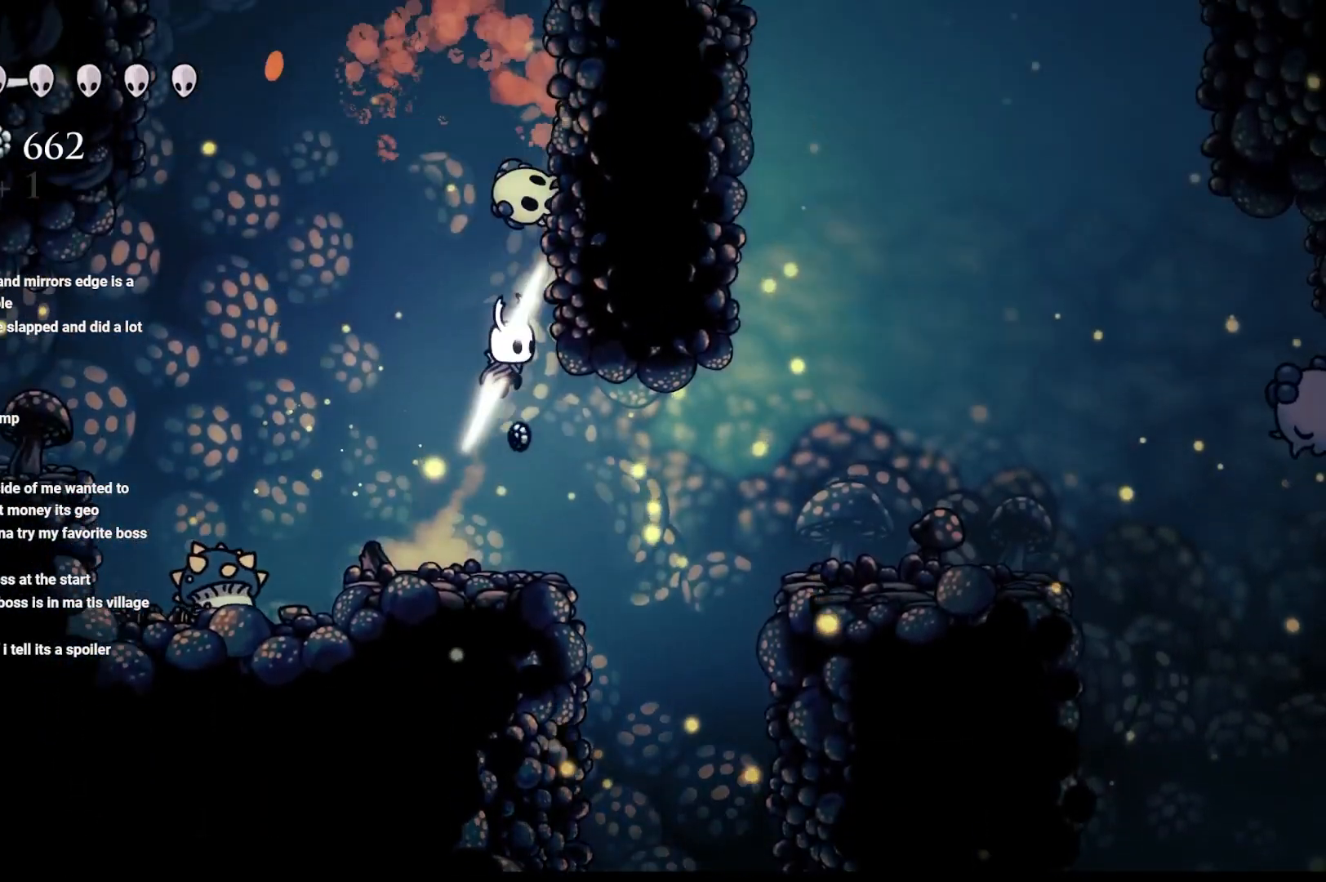
{"buttons": [], "left_stick": "center", "right_stick": "center", "events": [[100, "left_stick", "up-left"], [167, "A", "up"], [233, "left_stick", "center"]]}
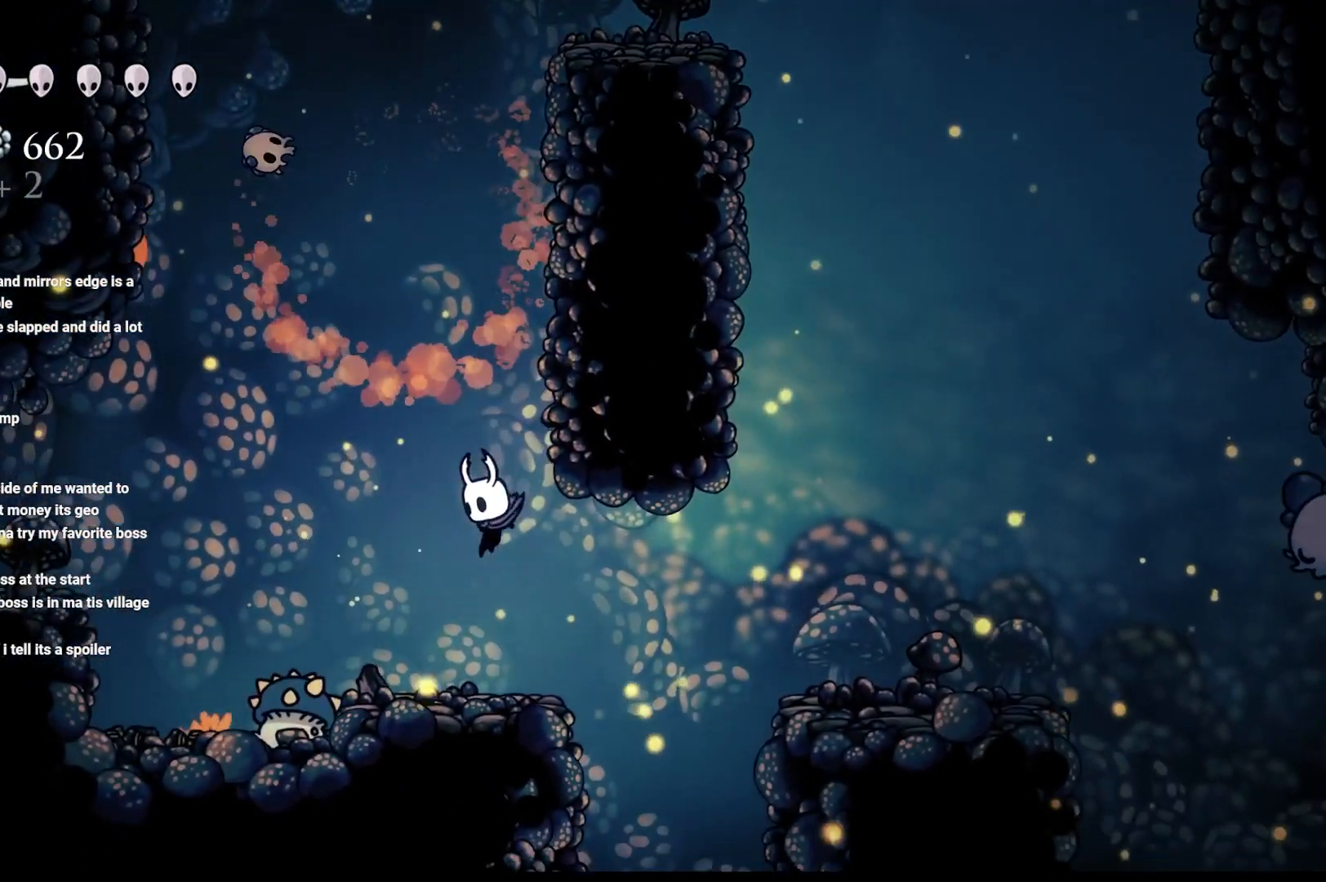
{"buttons": [], "left_stick": "left", "right_stick": "center", "events": [[17, "left_stick", "left"], [117, "left_stick", "center"], [133, "X", "down"], [317, "X", "up"], [400, "left_stick", "left"]]}
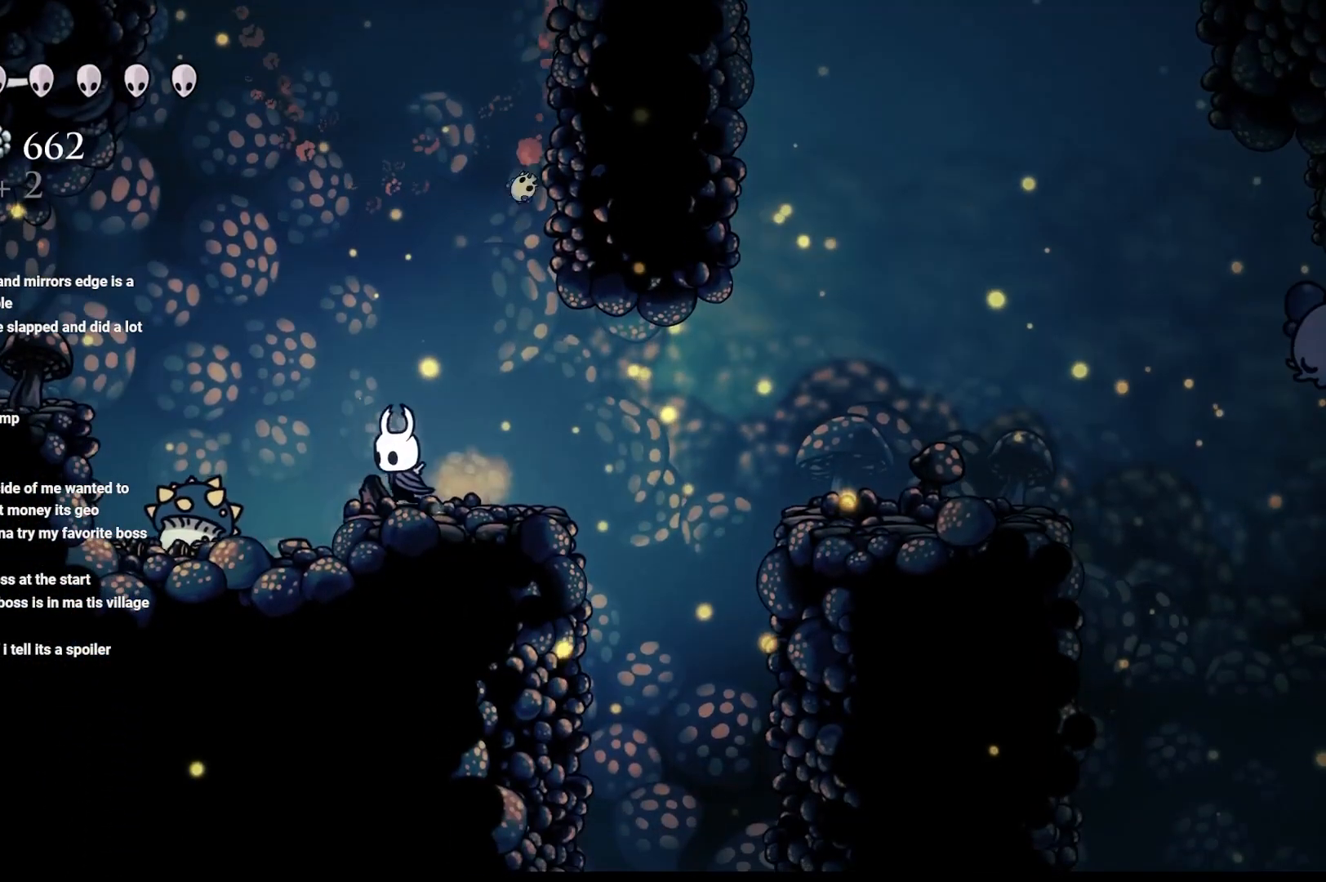
{"buttons": ["X"], "left_stick": "center", "right_stick": "center", "events": [[83, "X", "down"], [267, "X", "up"], [350, "left_stick", "center"], [367, "X", "down"]]}
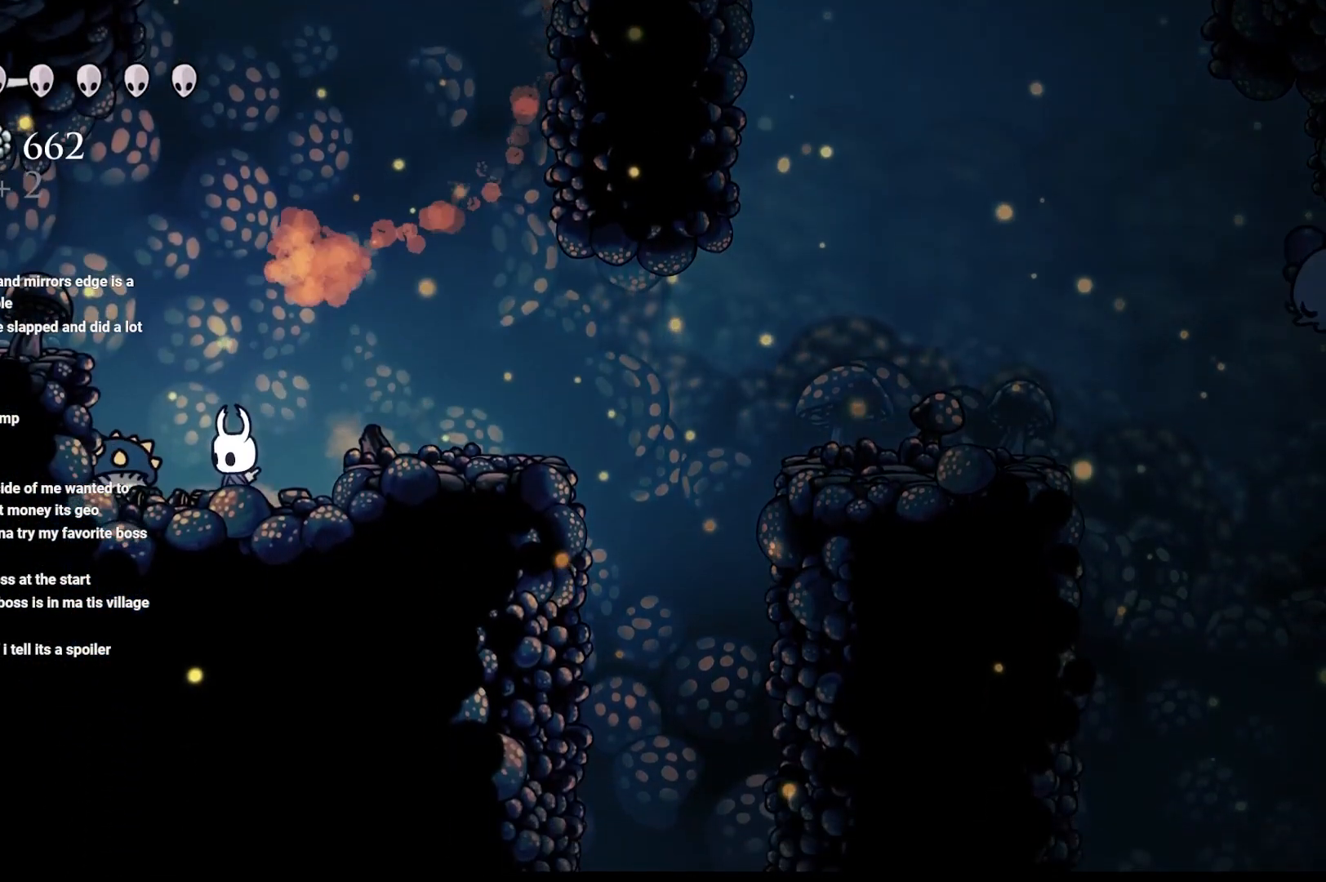
{"buttons": [], "left_stick": "up-right", "right_stick": "center", "events": [[50, "X", "up"], [250, "A", "down"], [250, "left_stick", "right"], [367, "left_stick", "up-right"], [483, "A", "up"]]}
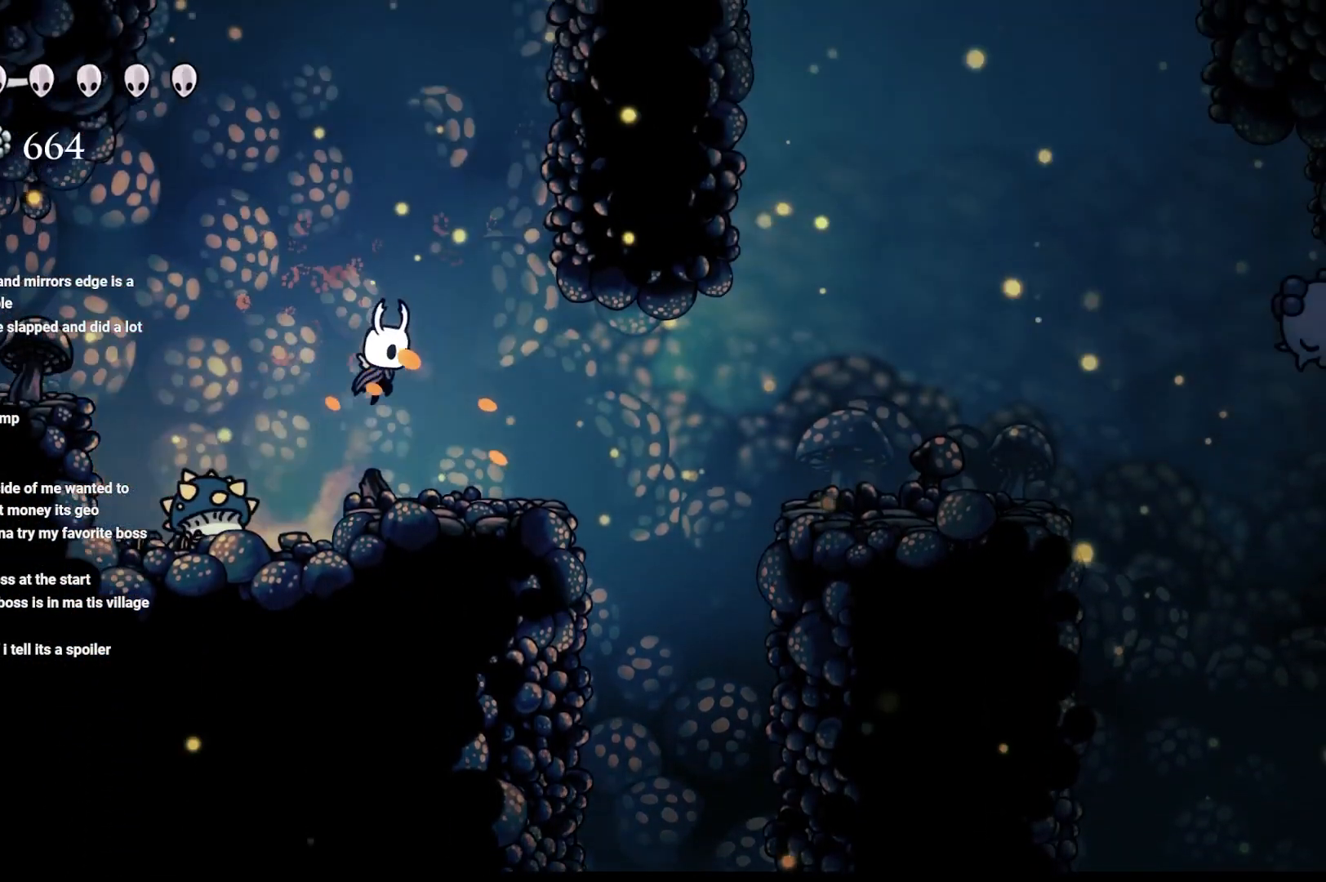
{"buttons": [], "left_stick": "center", "right_stick": "center", "events": [[33, "left_stick", "center"], [100, "left_stick", "left"], [183, "left_stick", "center"], [267, "X", "down"], [417, "X", "up"]]}
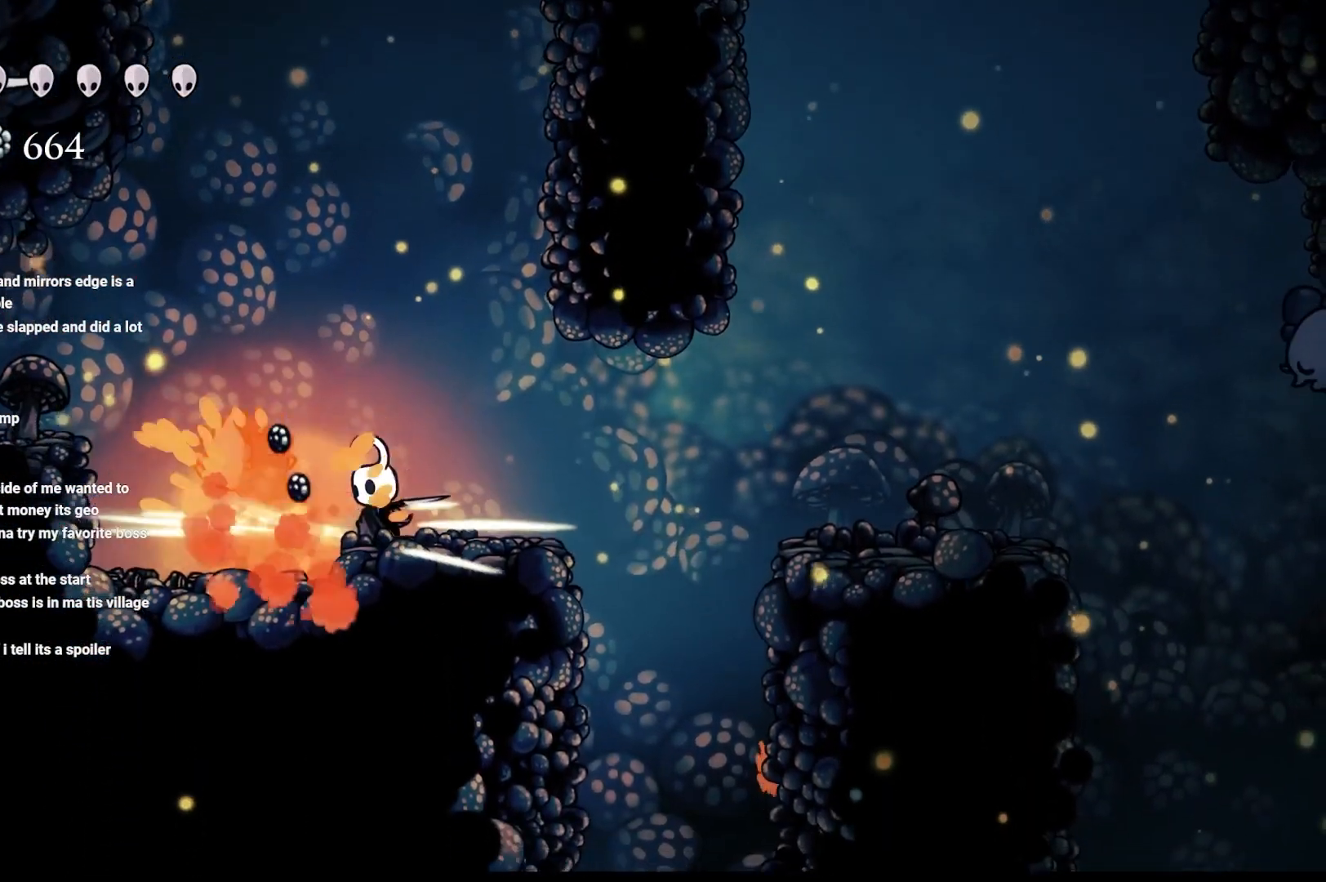
{"buttons": ["A"], "left_stick": "up-right", "right_stick": "center", "events": [[267, "left_stick", "up-right"], [383, "A", "down"]]}
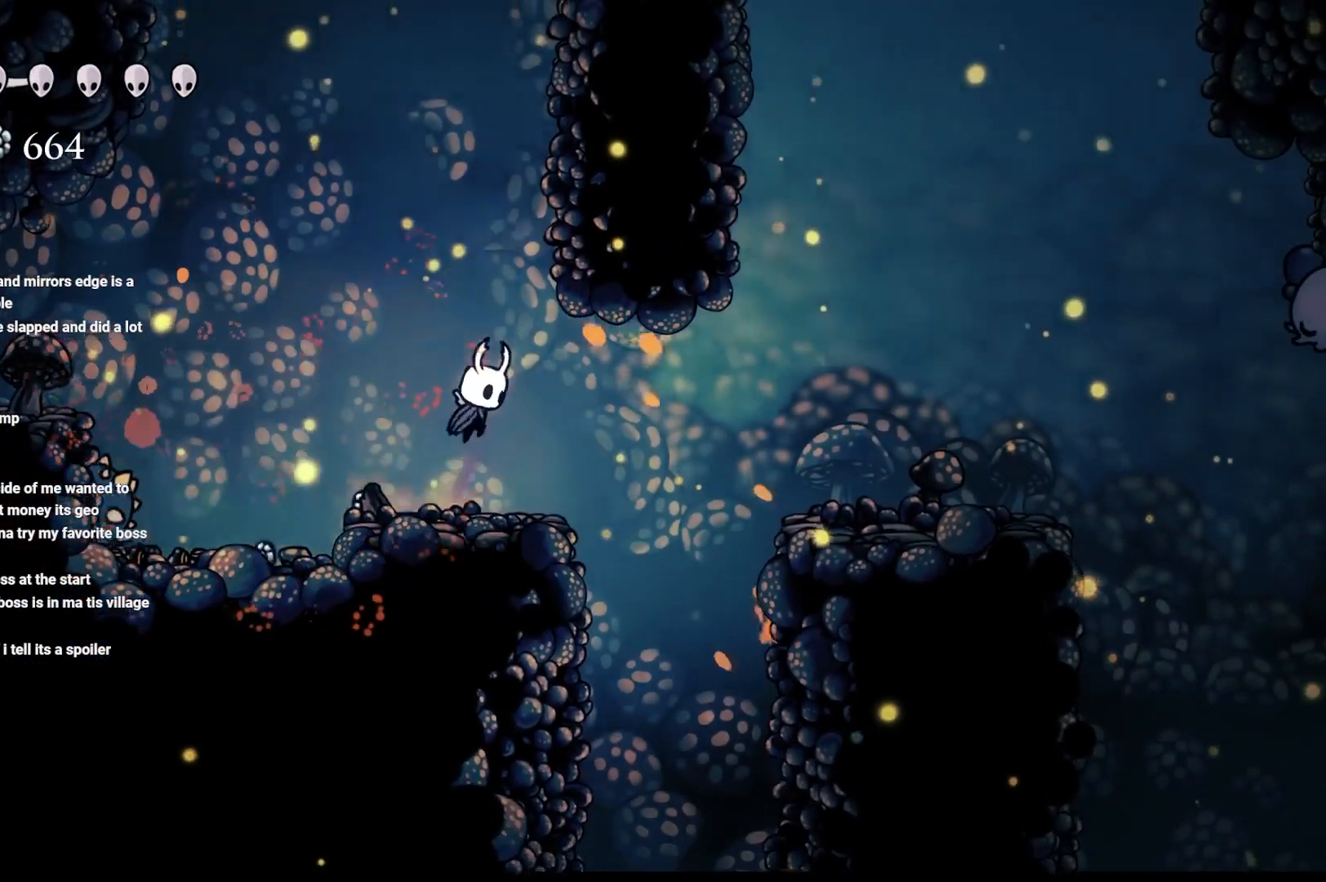
{"buttons": ["A"], "left_stick": "up-right", "right_stick": "center", "events": [[233, "A", "up"], [300, "A", "down"]]}
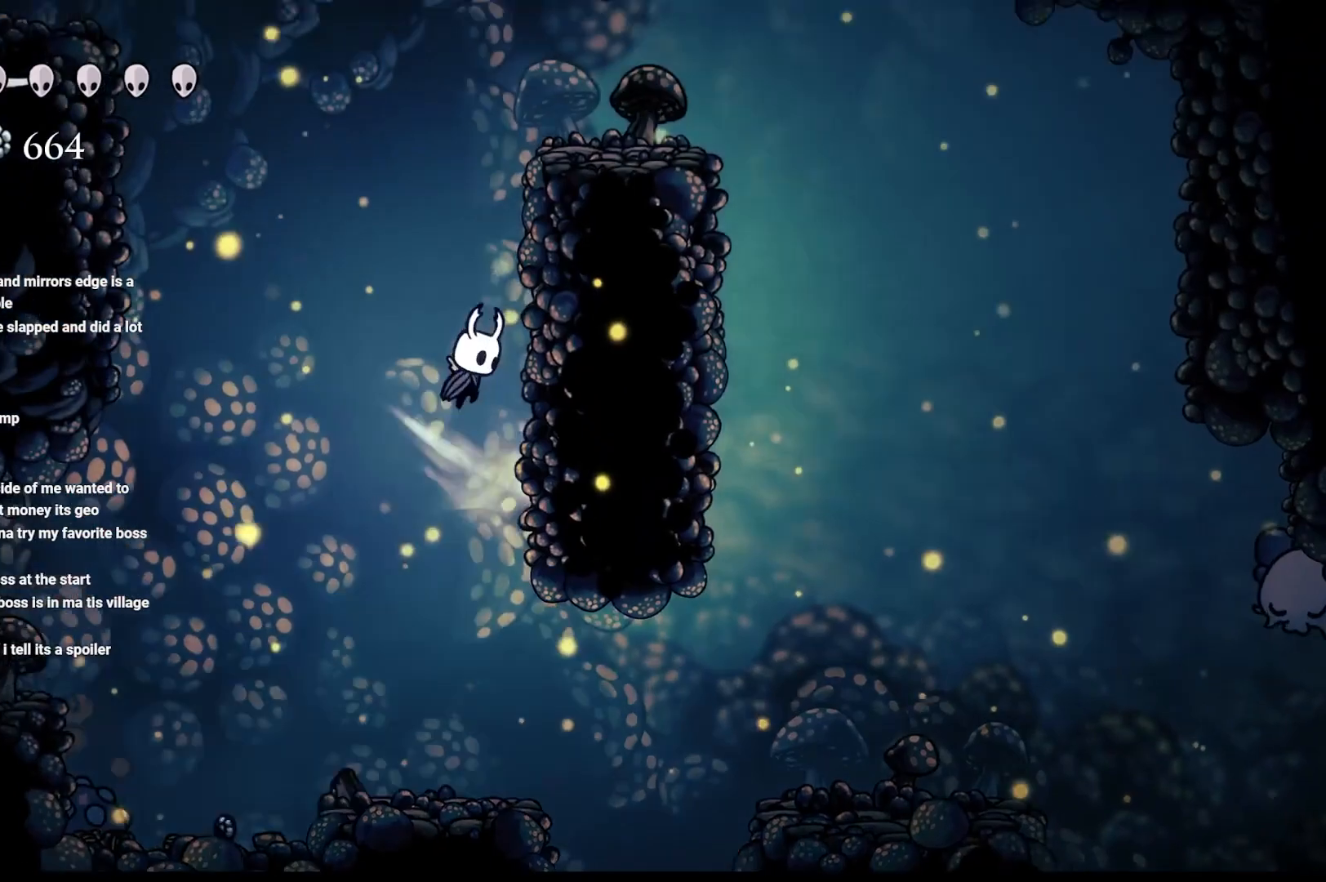
{"buttons": [], "left_stick": "up-right", "right_stick": "center", "events": [[67, "A", "up"], [200, "A", "down"], [483, "A", "up"]]}
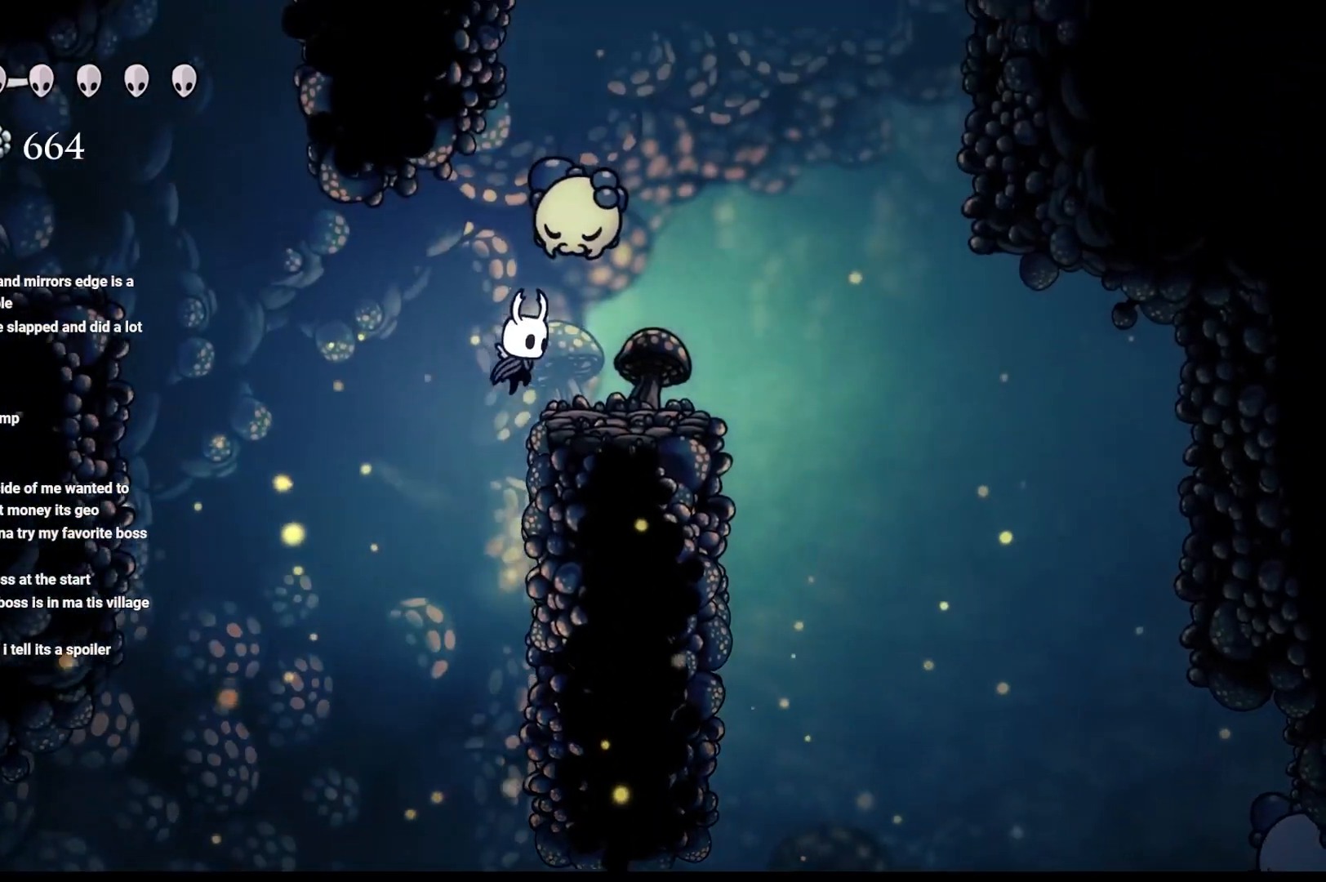
{"buttons": [], "left_stick": "center", "right_stick": "center", "events": [[83, "A", "down"], [350, "A", "up"], [433, "left_stick", "center"]]}
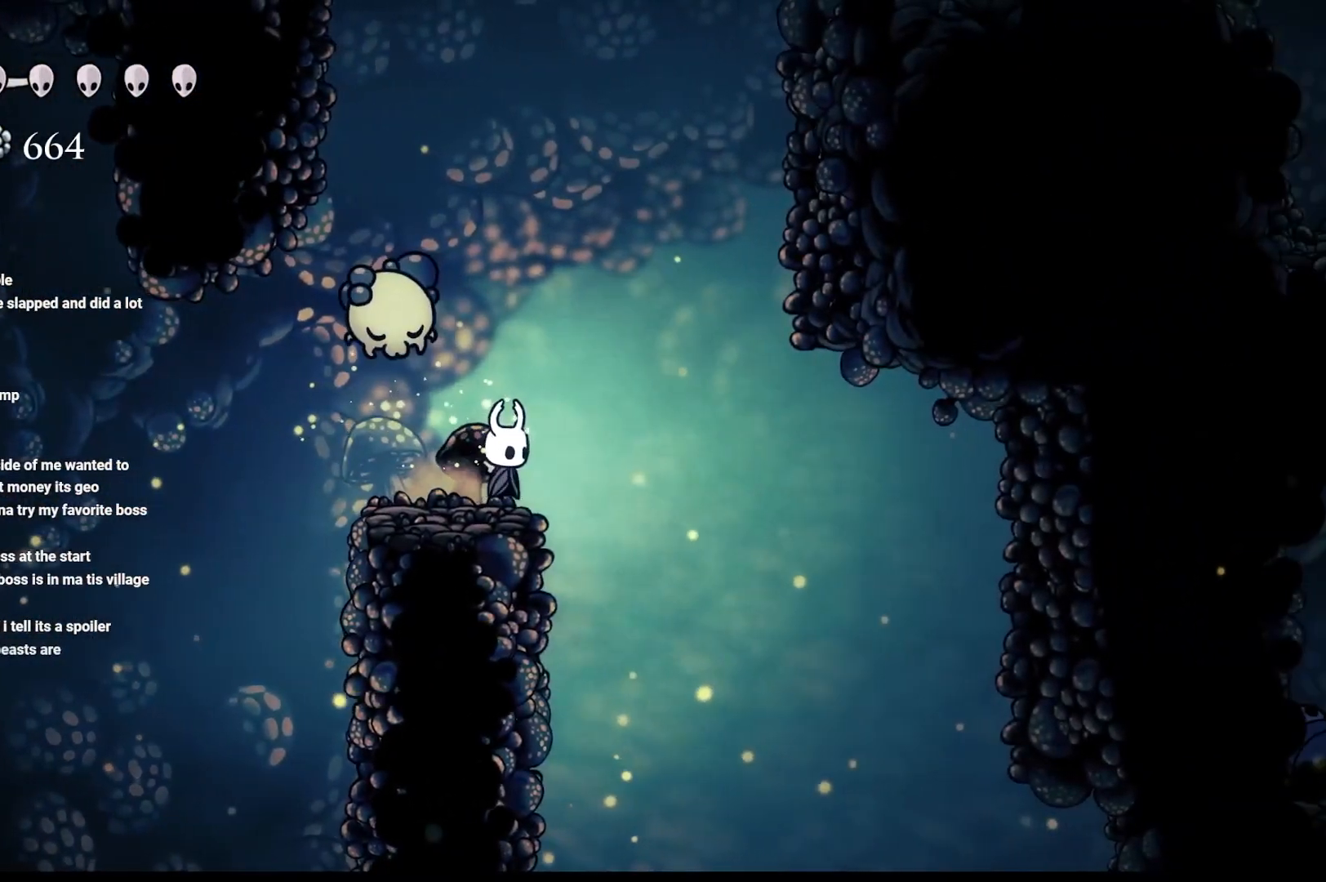
{"buttons": [], "left_stick": "center", "right_stick": "center", "events": [[133, "left_stick", "left"], [200, "left_stick", "center"]]}